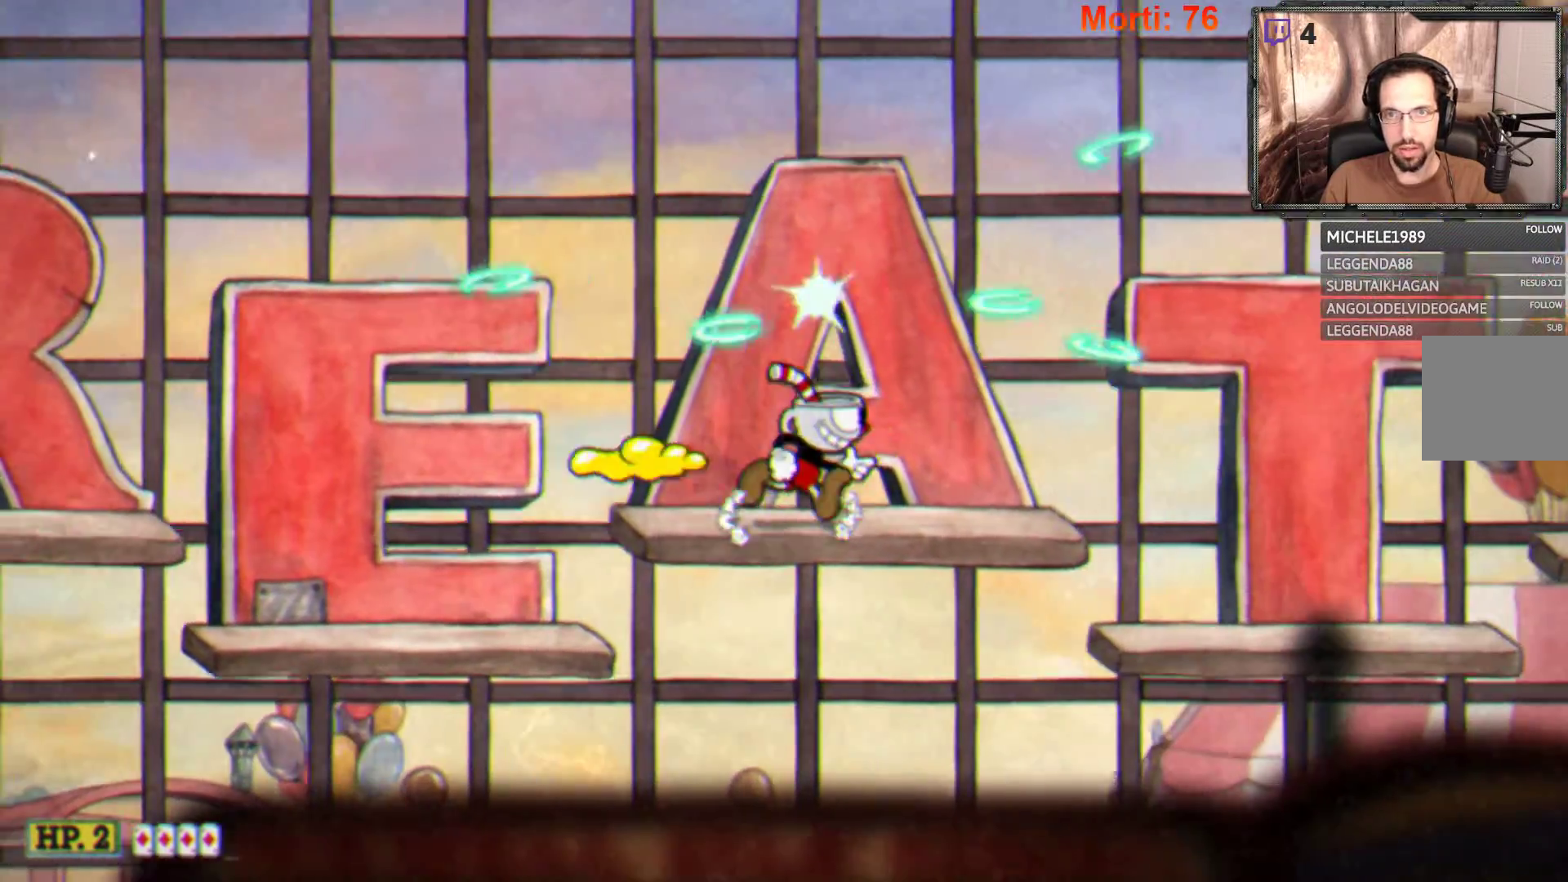
Gameplay with a controller (Xbox layout); each line is a JSON object with the inputs held at the frame after it. "events" lists button and stick changes between this image and that frame as [ms after this image, input, new state], when the widget could be followed in between. Not read: L3 R3.
{"buttons": ["L2"], "left_stick": "center", "right_stick": "center", "events": [[200, "left_stick", "center"]]}
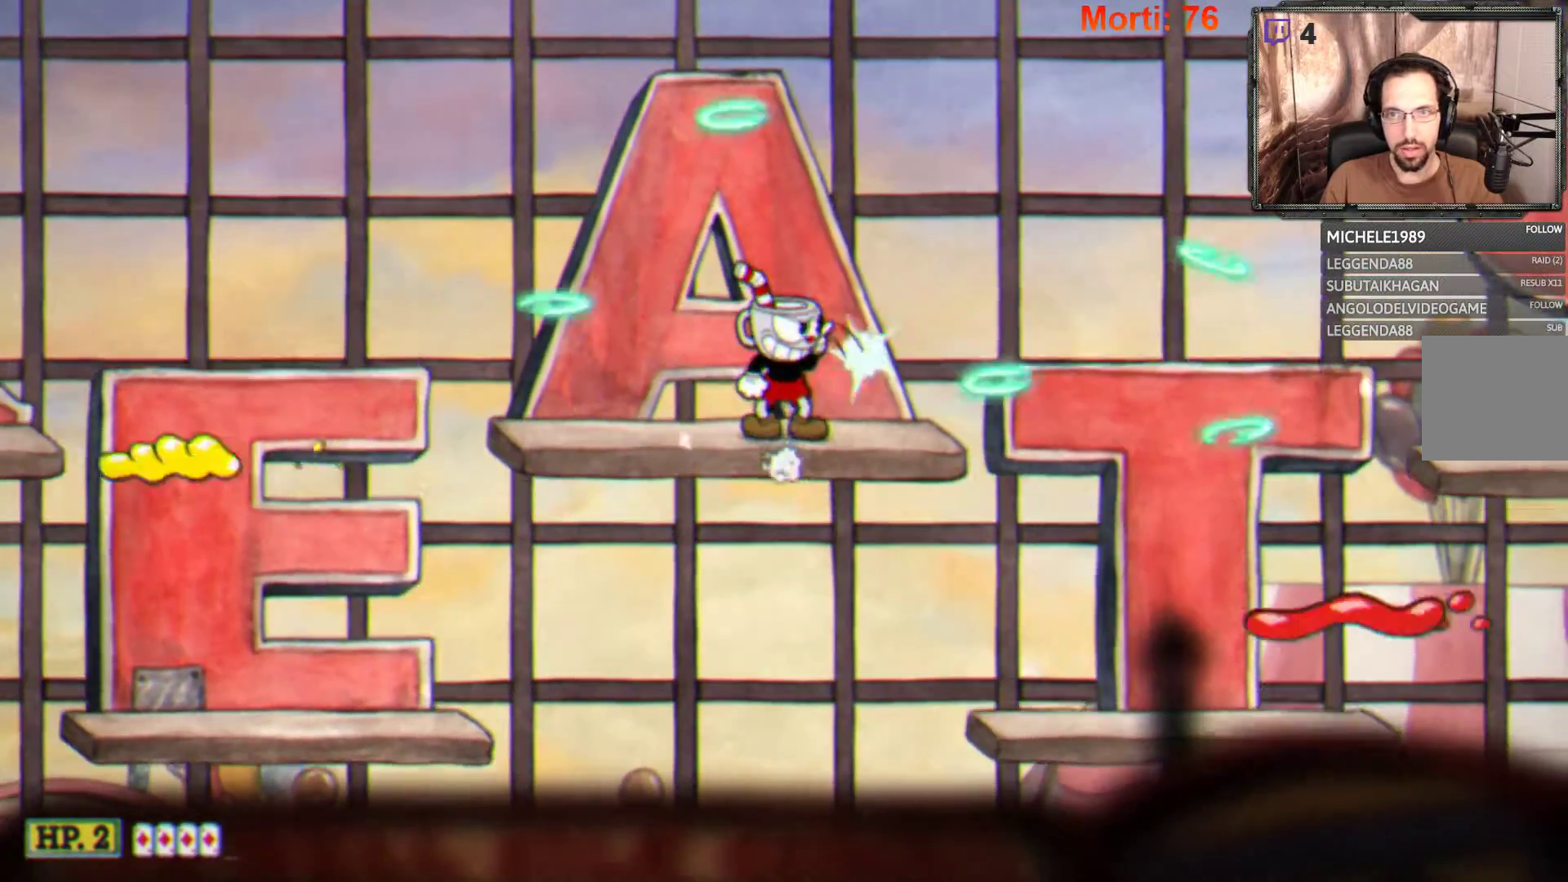
{"buttons": ["A", "L2"], "left_stick": "right", "right_stick": "center", "events": [[400, "left_stick", "right"], [500, "A", "down"]]}
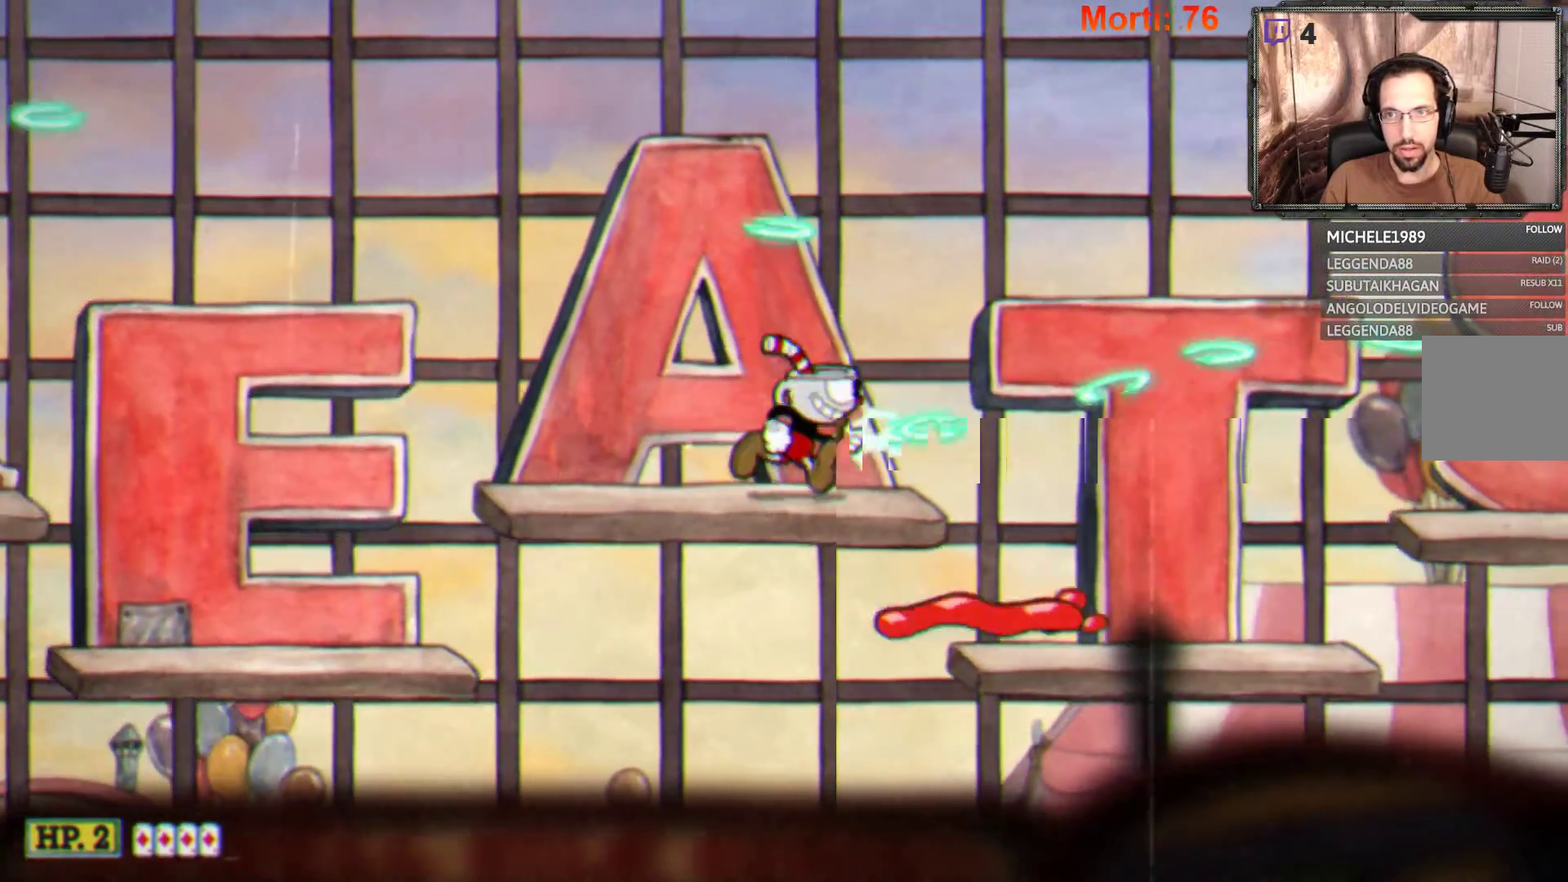
{"buttons": ["L2"], "left_stick": "right", "right_stick": "center", "events": [[233, "A", "up"]]}
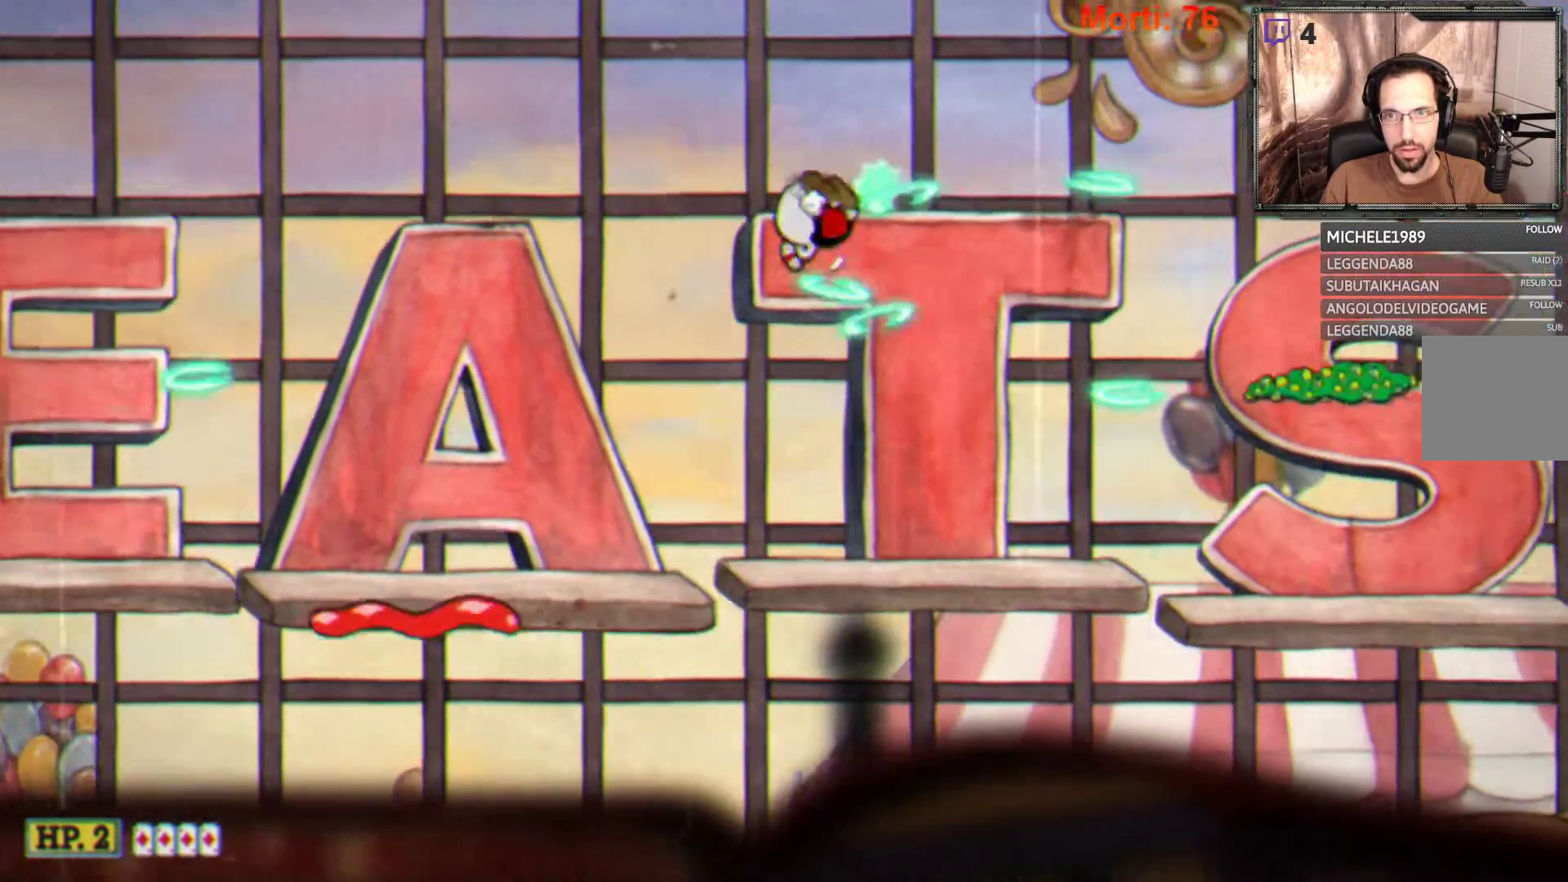
{"buttons": ["L2"], "left_stick": "down", "right_stick": "center", "events": [[200, "left_stick", "center"], [400, "left_stick", "down"]]}
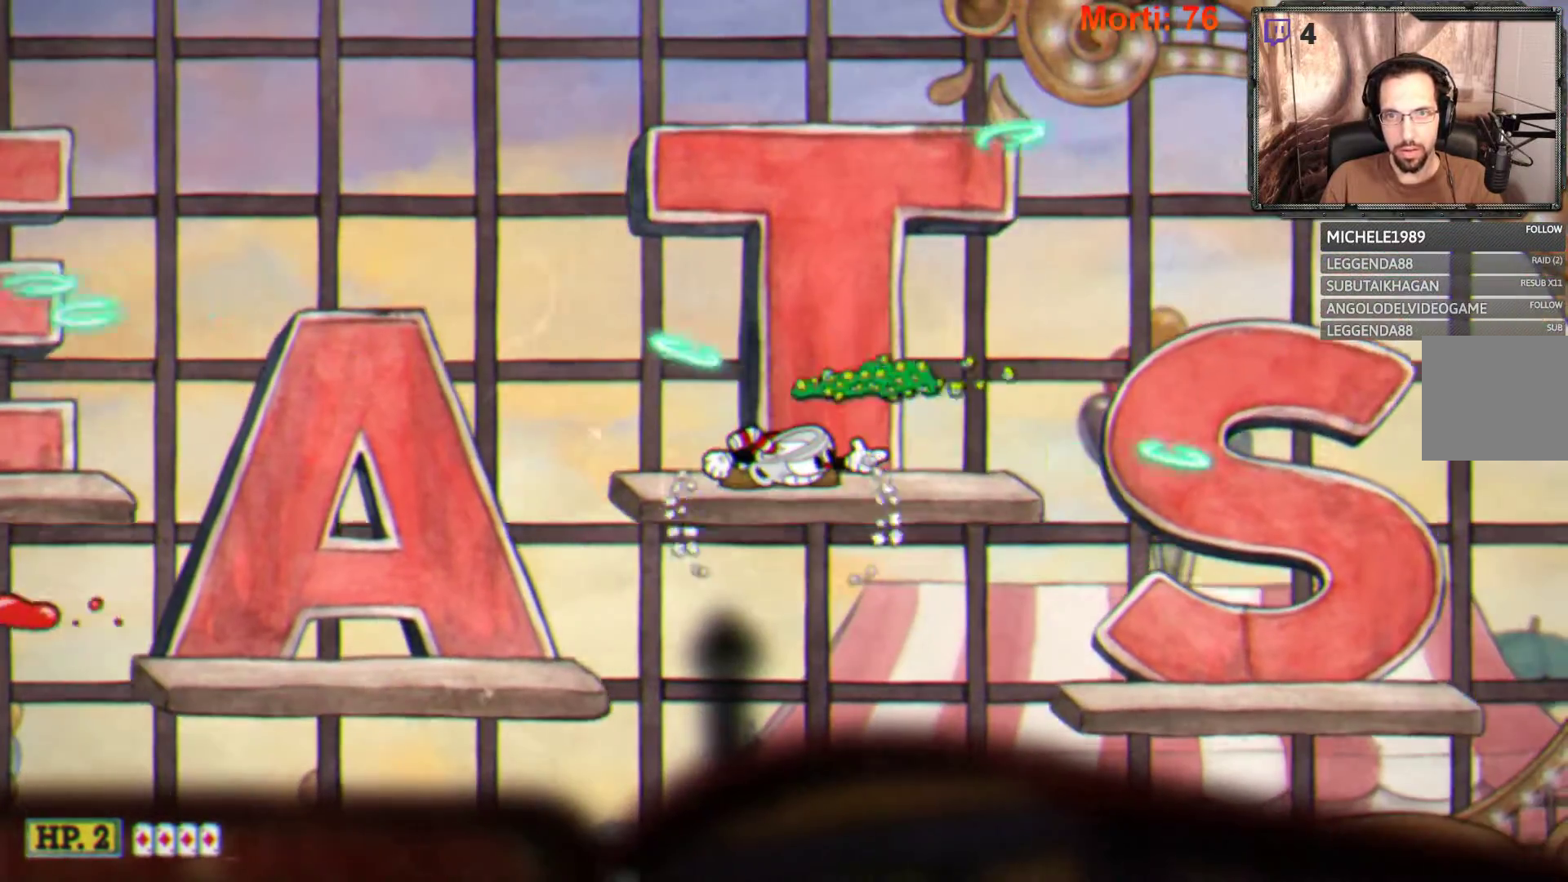
{"buttons": ["L2"], "left_stick": "down", "right_stick": "center", "events": []}
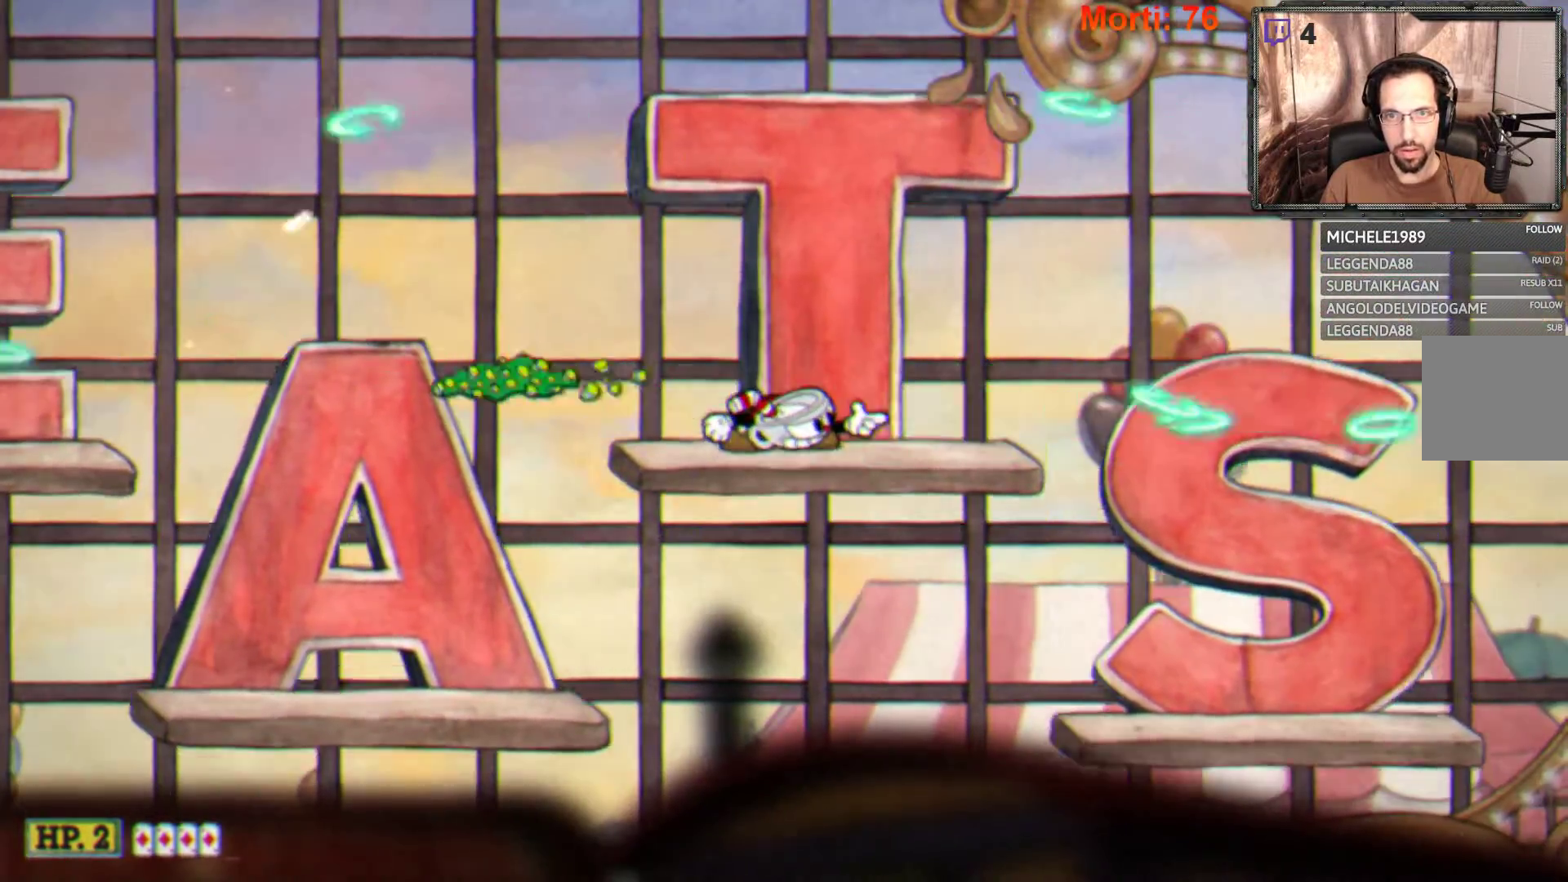
{"buttons": ["L2"], "left_stick": "center", "right_stick": "center", "events": [[167, "left_stick", "center"], [300, "left_stick", "right"], [500, "left_stick", "center"]]}
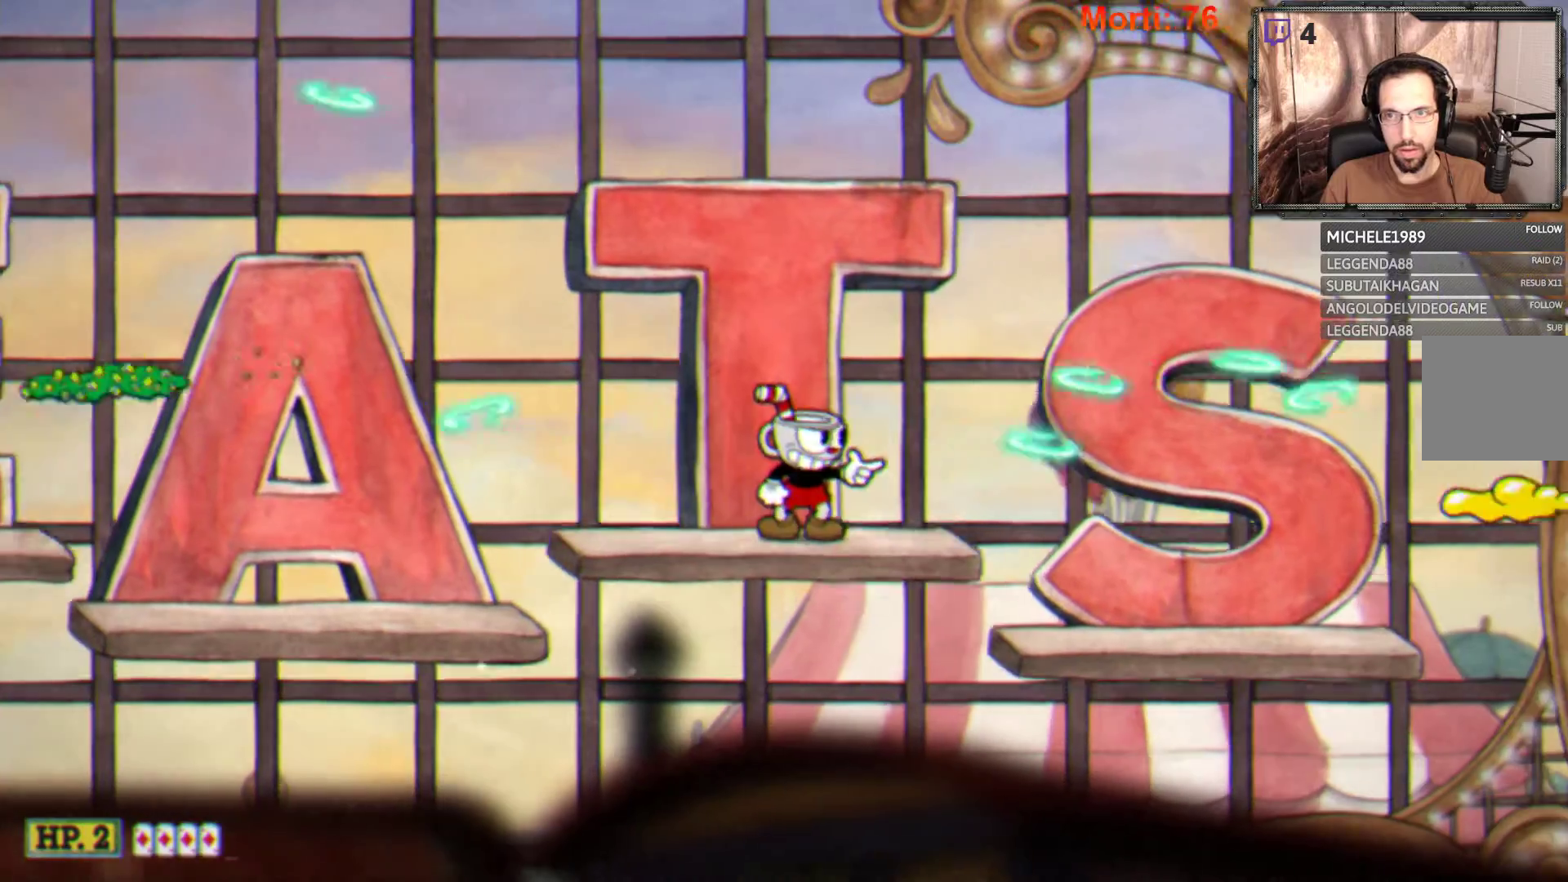
{"buttons": ["L2"], "left_stick": "left", "right_stick": "center", "events": [[467, "left_stick", "left"]]}
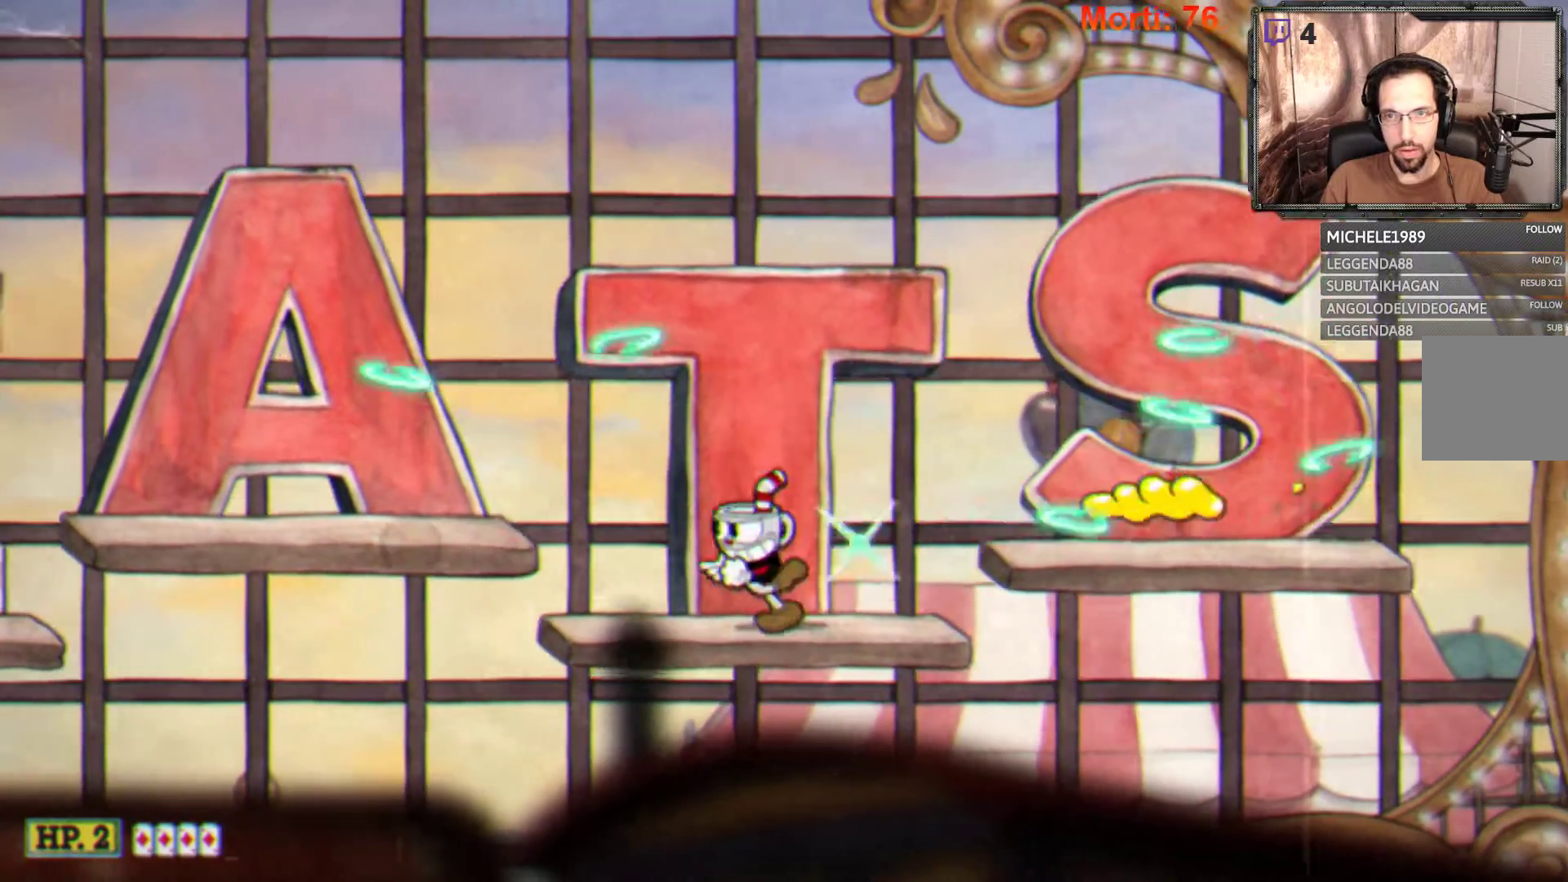
{"buttons": ["L2"], "left_stick": "down", "right_stick": "center", "events": [[100, "left_stick", "center"], [367, "left_stick", "down"]]}
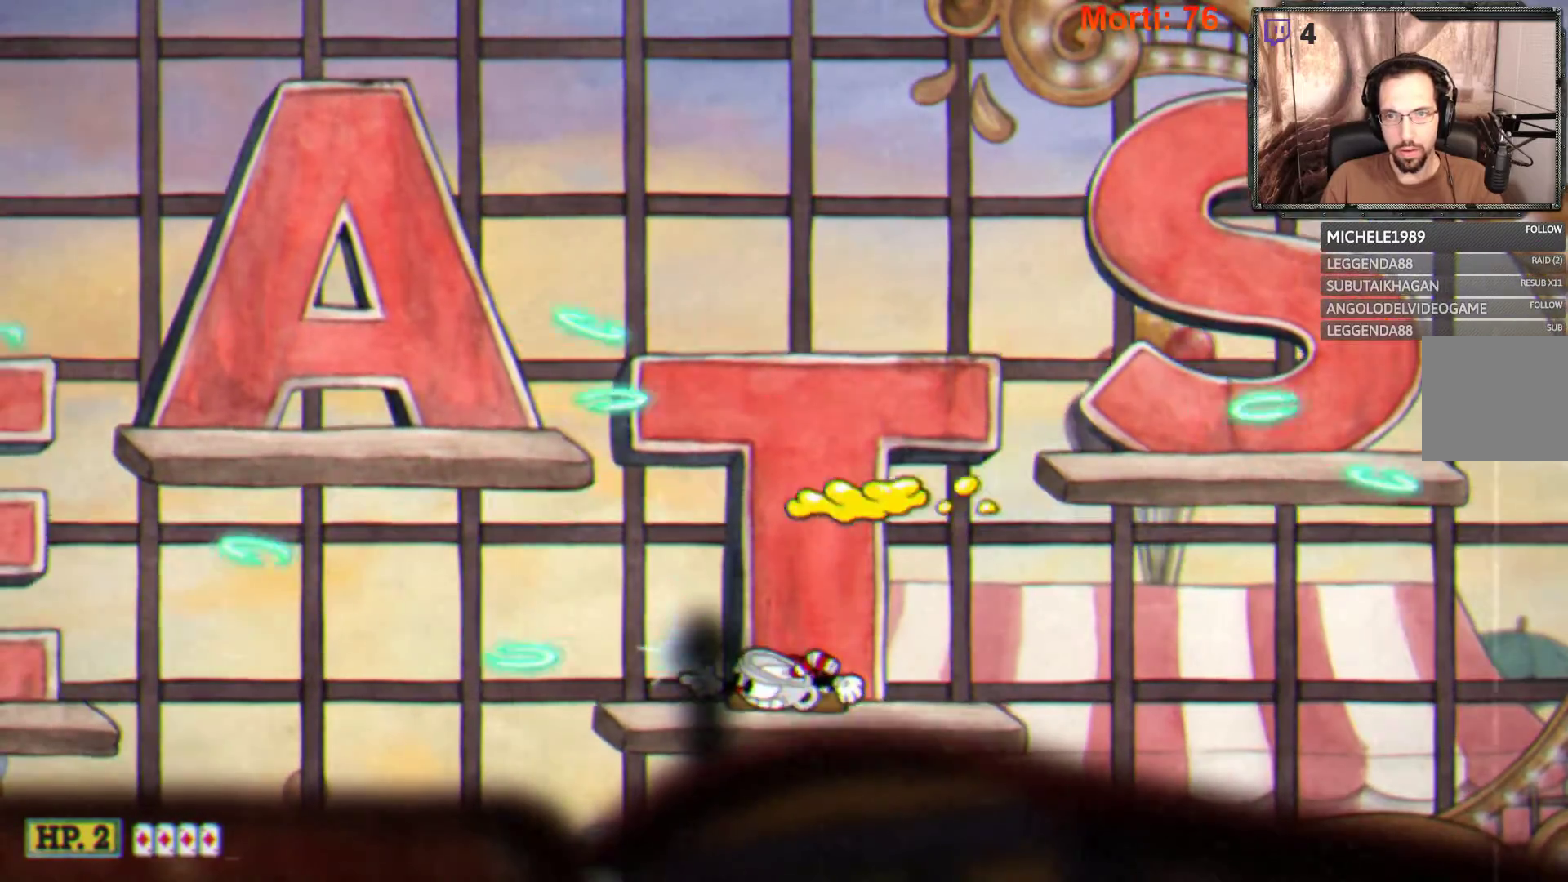
{"buttons": ["L2"], "left_stick": "center", "right_stick": "center", "events": [[400, "left_stick", "center"]]}
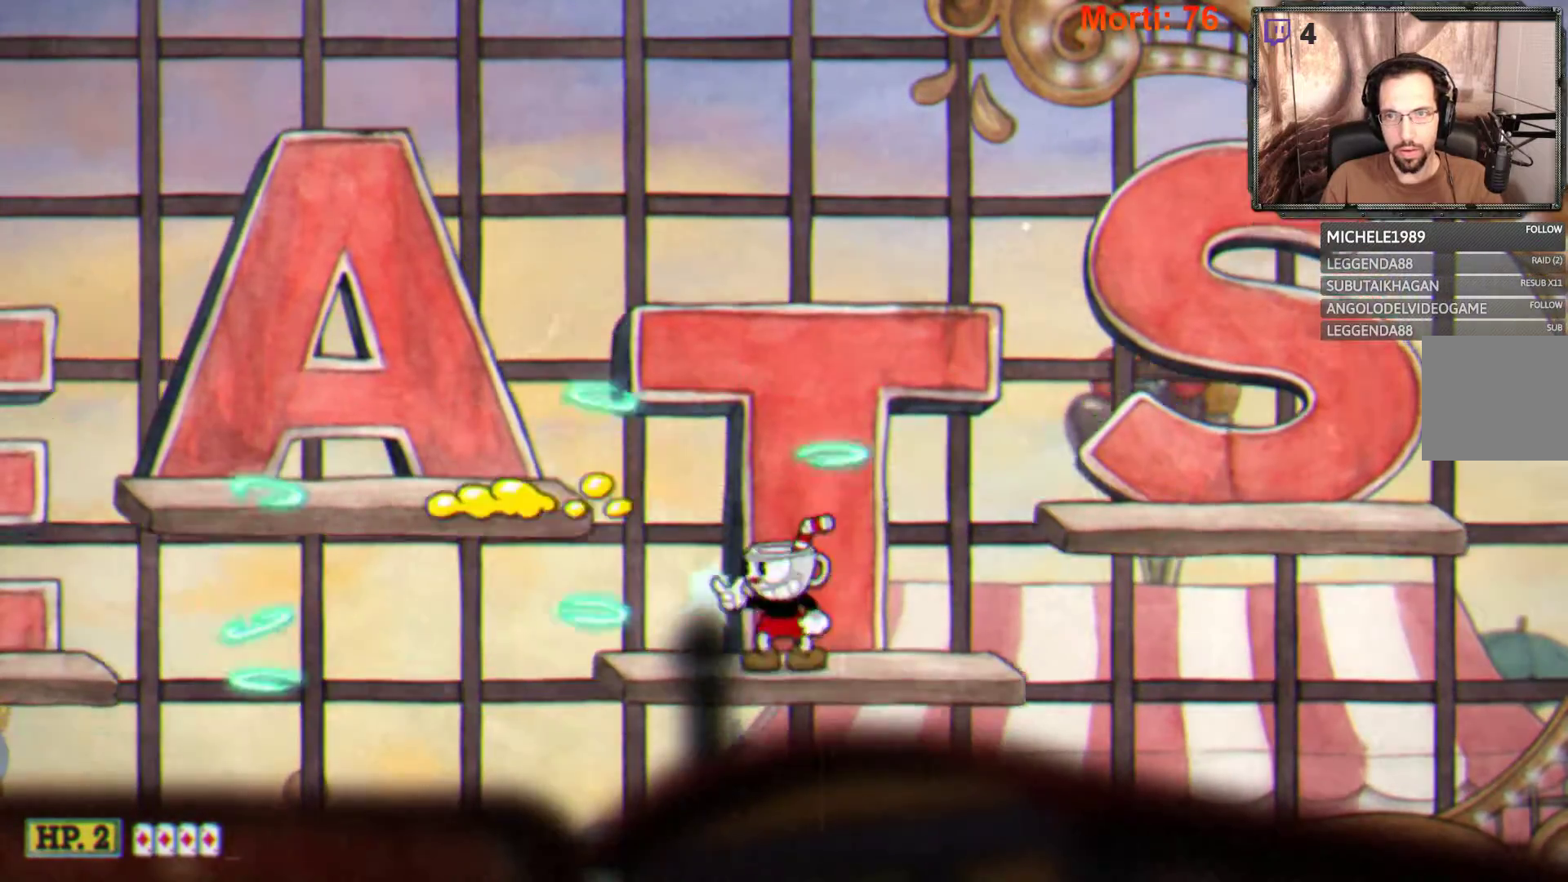
{"buttons": ["L2"], "left_stick": "right", "right_stick": "center", "events": [[33, "left_stick", "right"], [167, "A", "down"], [367, "A", "up"]]}
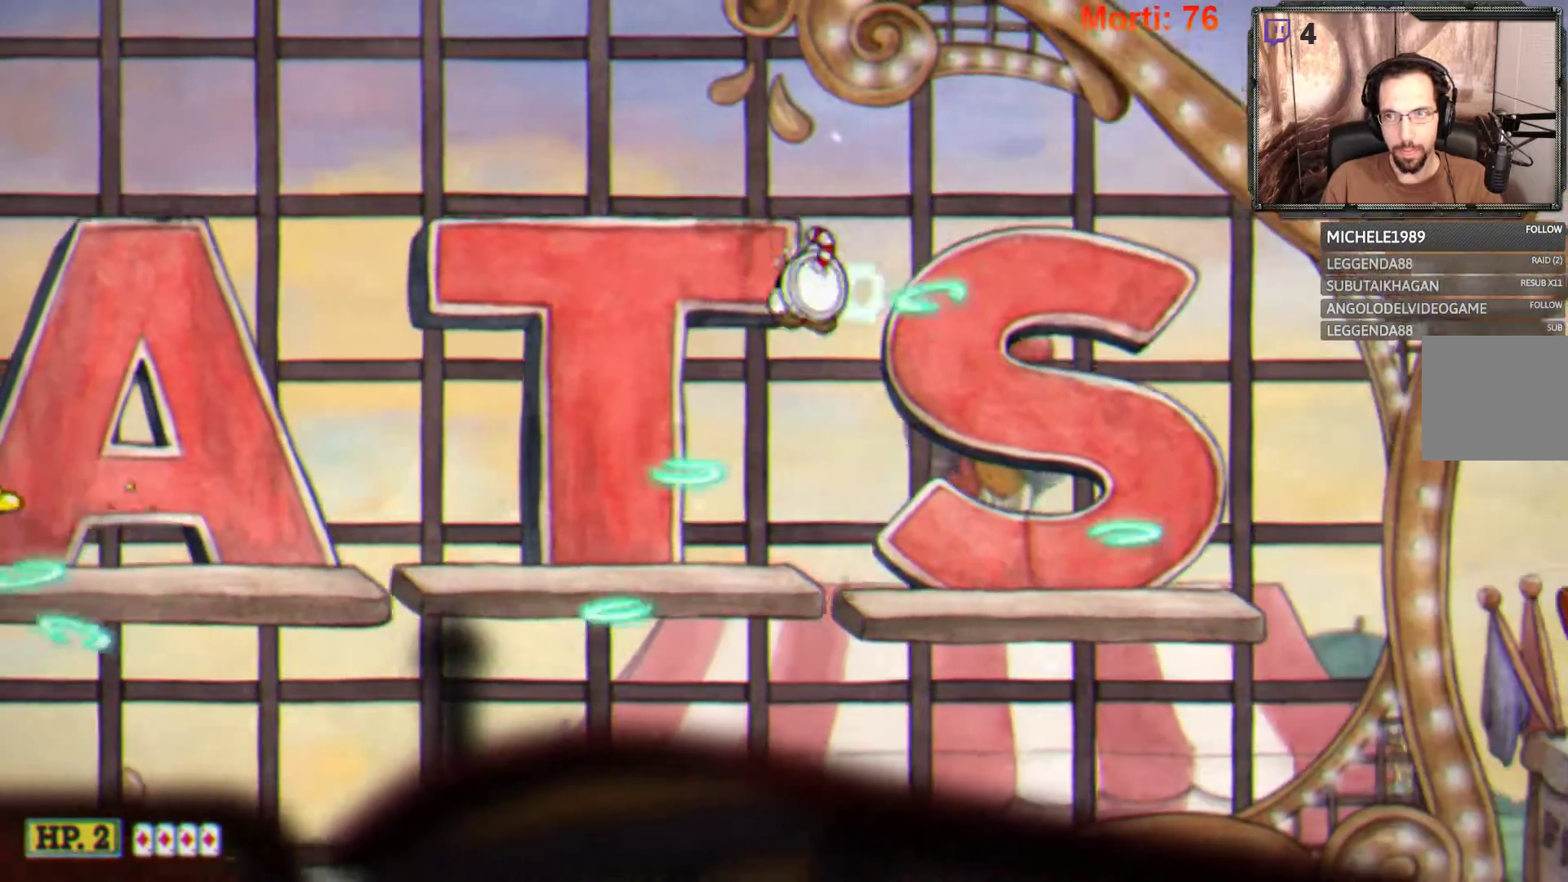
{"buttons": ["L2"], "left_stick": "center", "right_stick": "center", "events": [[400, "left_stick", "center"]]}
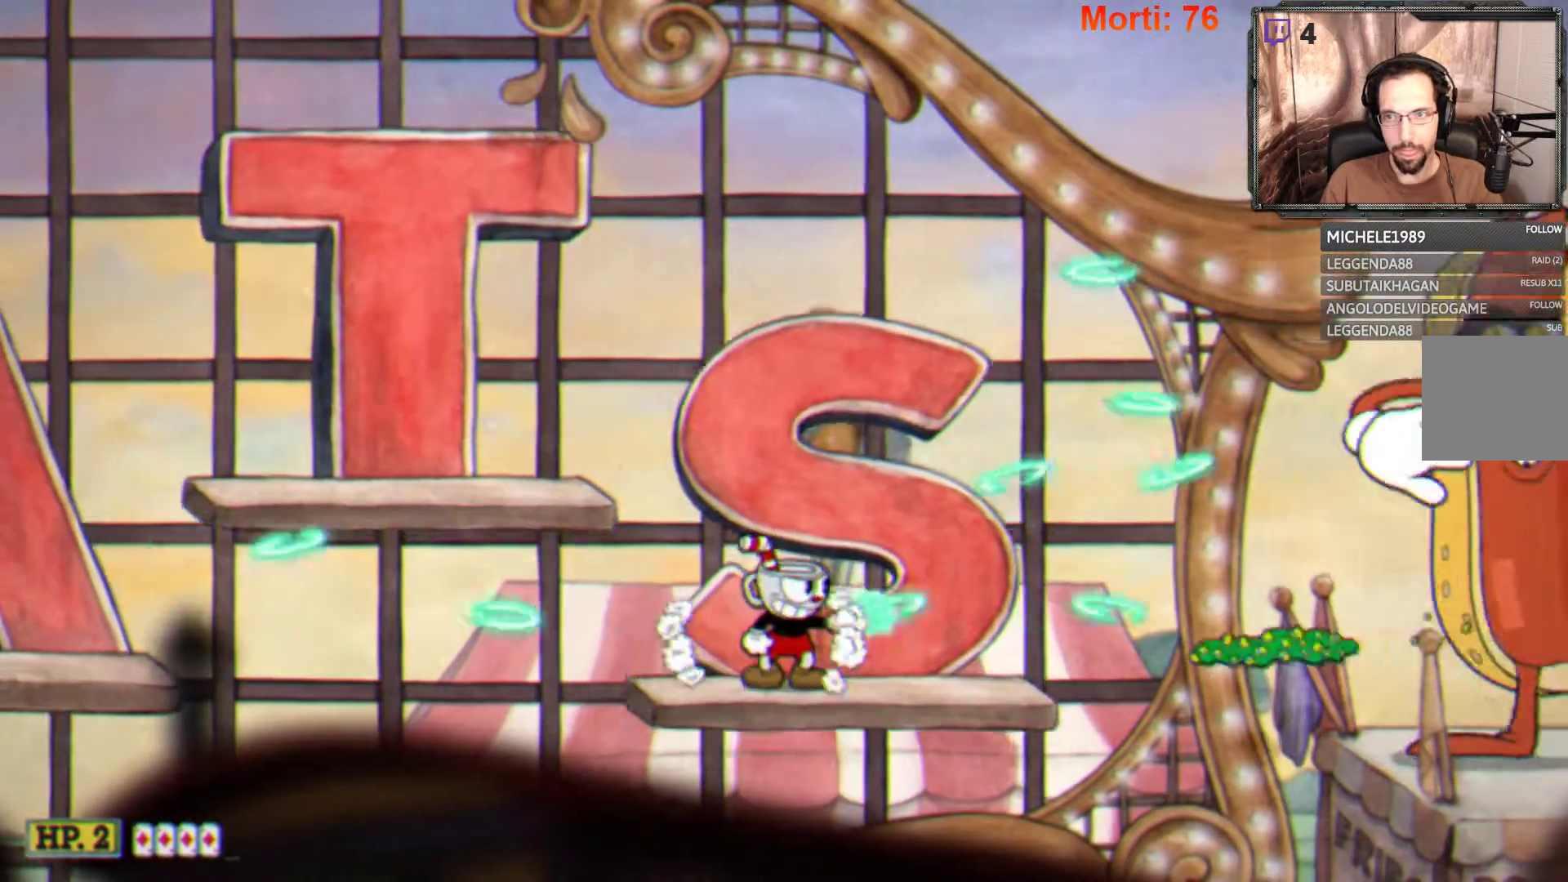
{"buttons": ["A", "L2"], "left_stick": "right", "right_stick": "center", "events": [[267, "left_stick", "up"], [333, "A", "down"], [400, "left_stick", "right"]]}
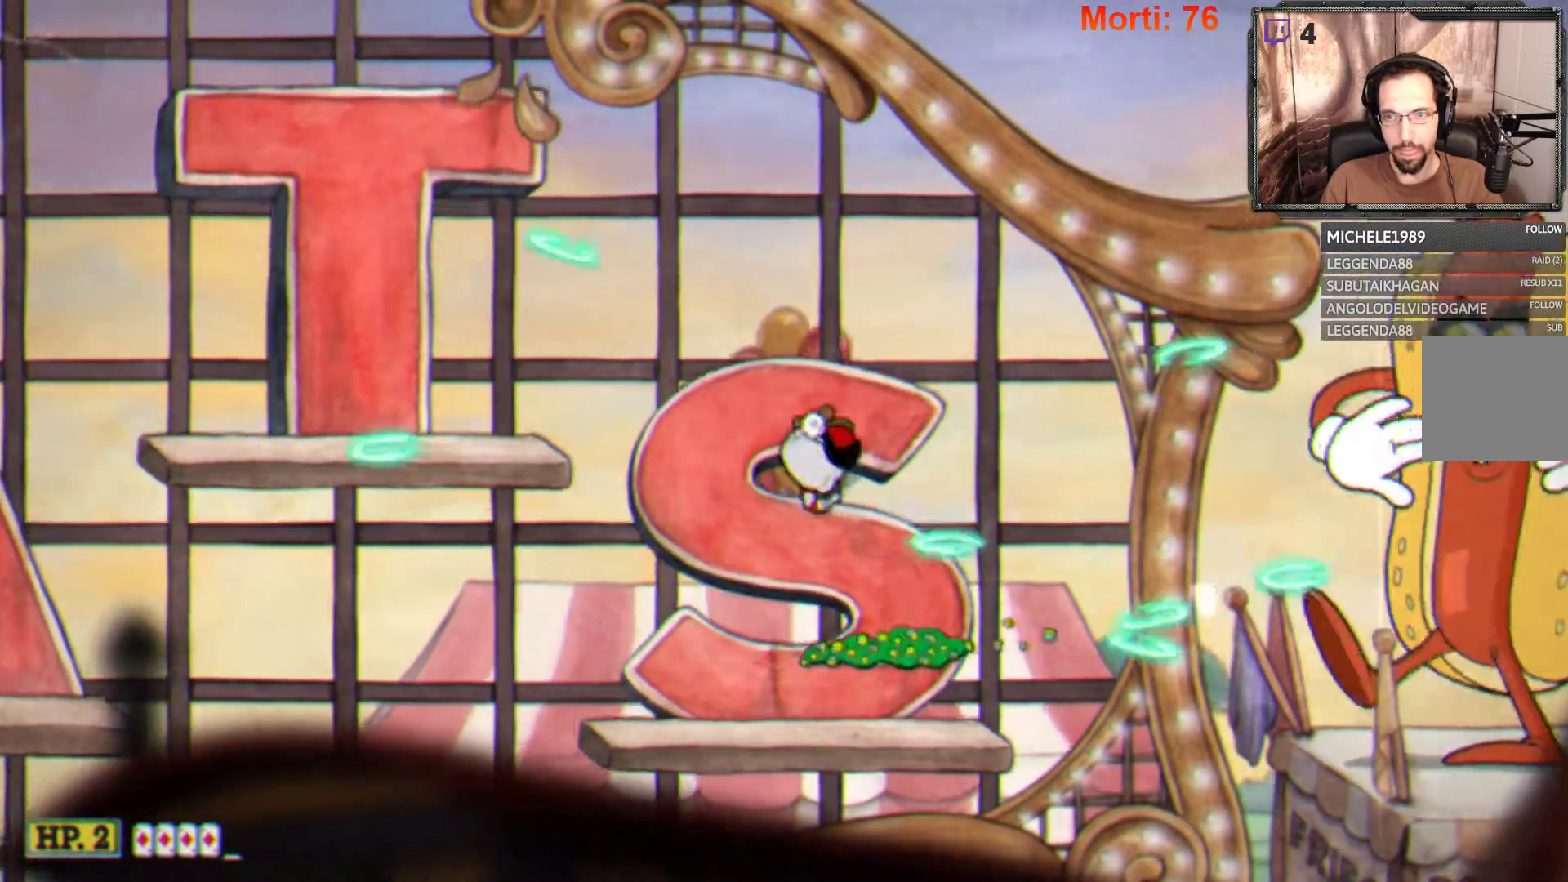
{"buttons": ["L2"], "left_stick": "center", "right_stick": "center", "events": [[200, "A", "up"], [200, "left_stick", "center"], [333, "left_stick", "left"], [500, "left_stick", "center"]]}
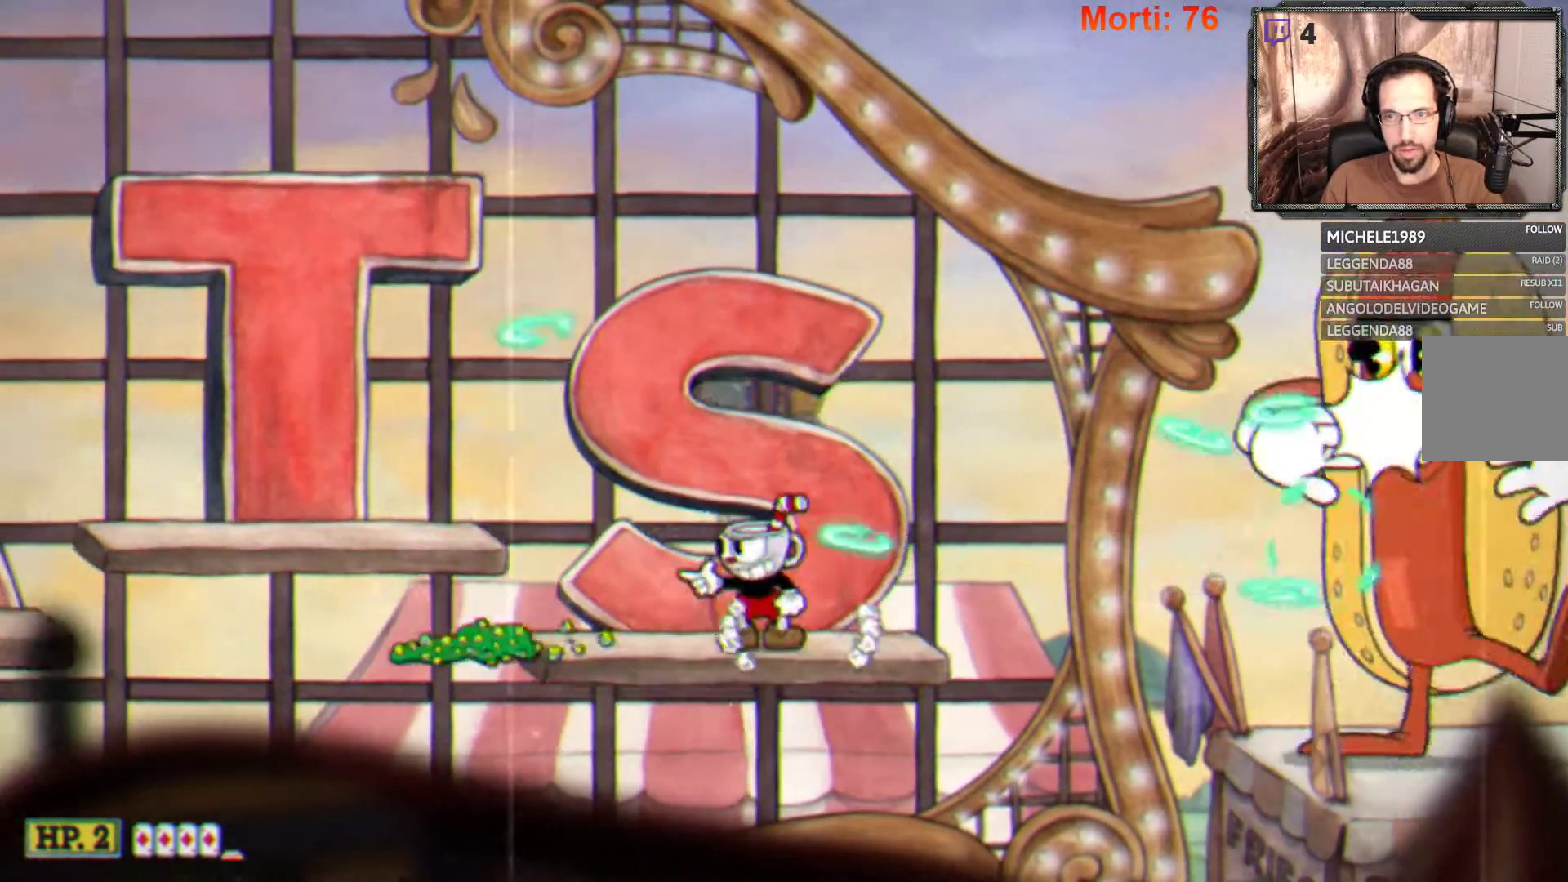
{"buttons": ["L2"], "left_stick": "left", "right_stick": "center", "events": [[100, "left_stick", "right"], [200, "left_stick", "center"], [500, "left_stick", "left"]]}
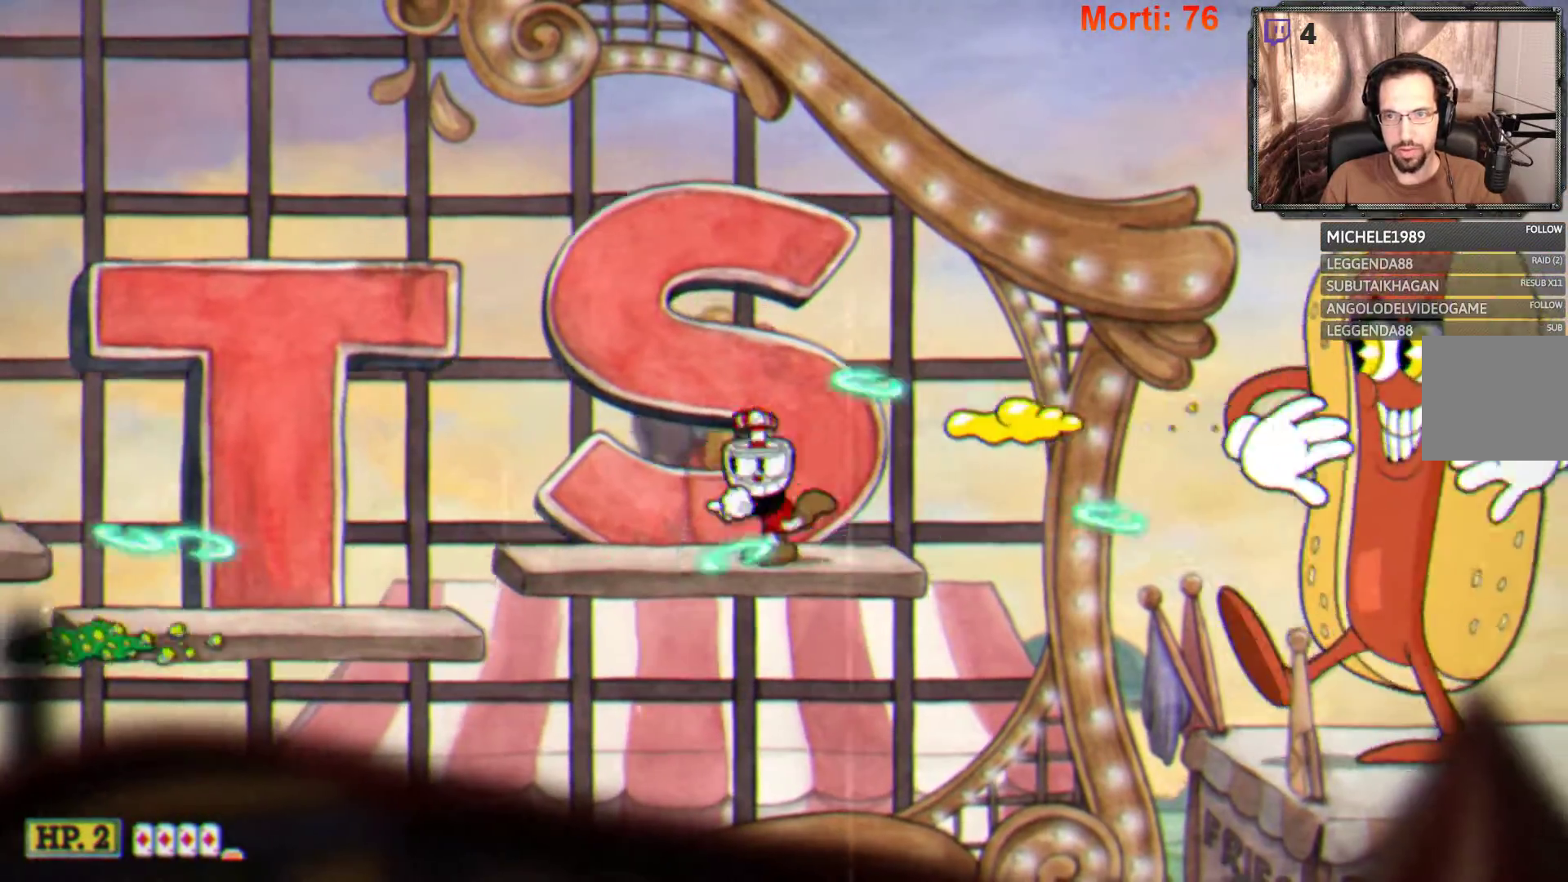
{"buttons": ["L2"], "left_stick": "right", "right_stick": "center", "events": [[167, "A", "down"], [367, "left_stick", "up"], [433, "left_stick", "right"], [467, "A", "up"]]}
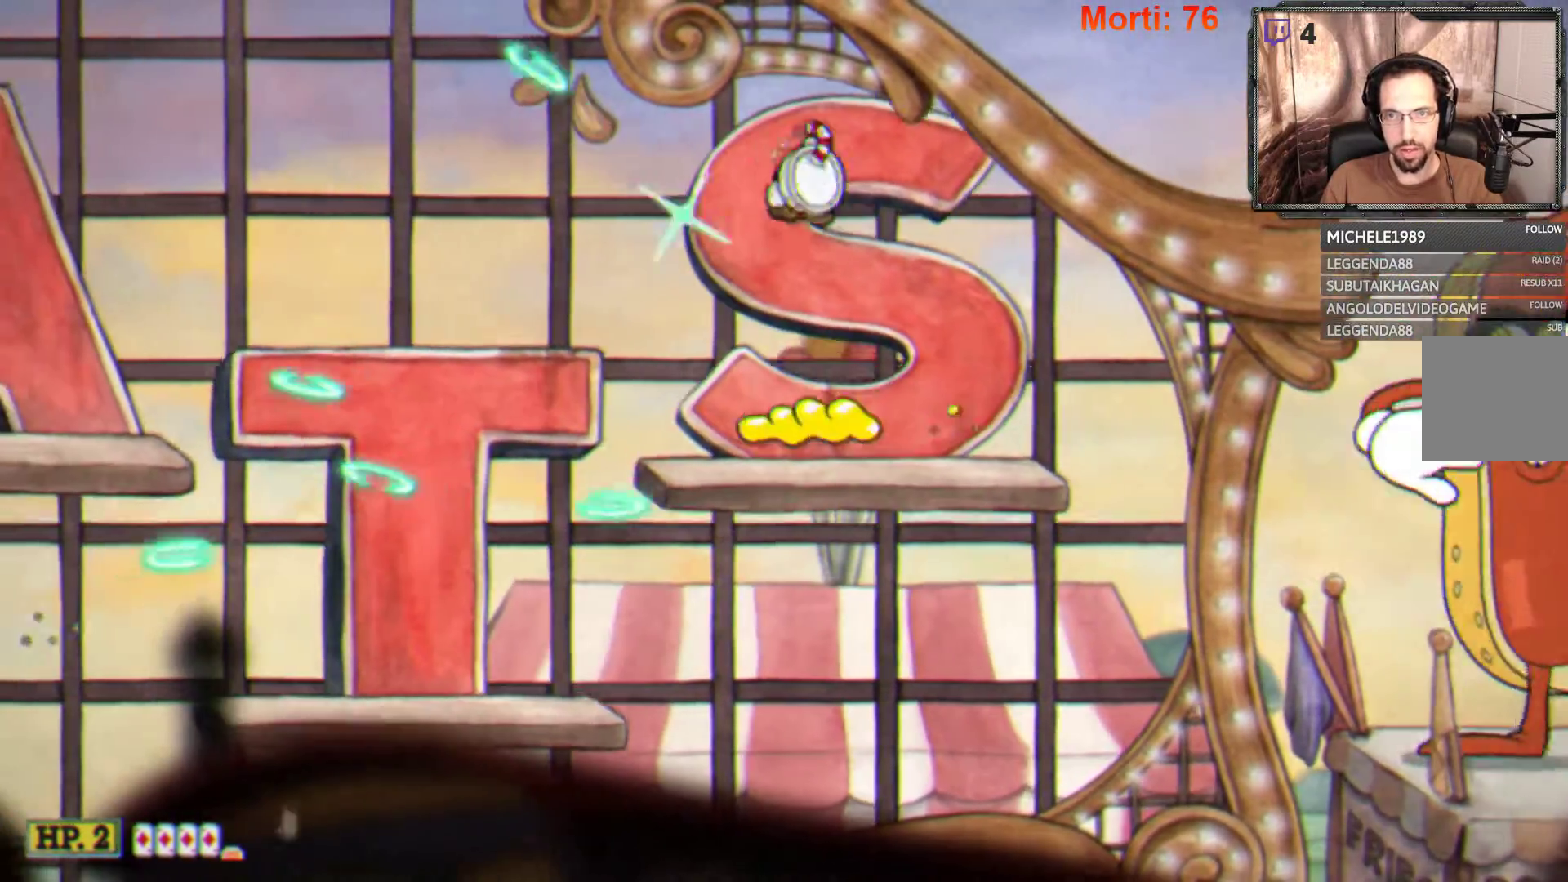
{"buttons": ["L2"], "left_stick": "center", "right_stick": "center", "events": [[200, "left_stick", "center"]]}
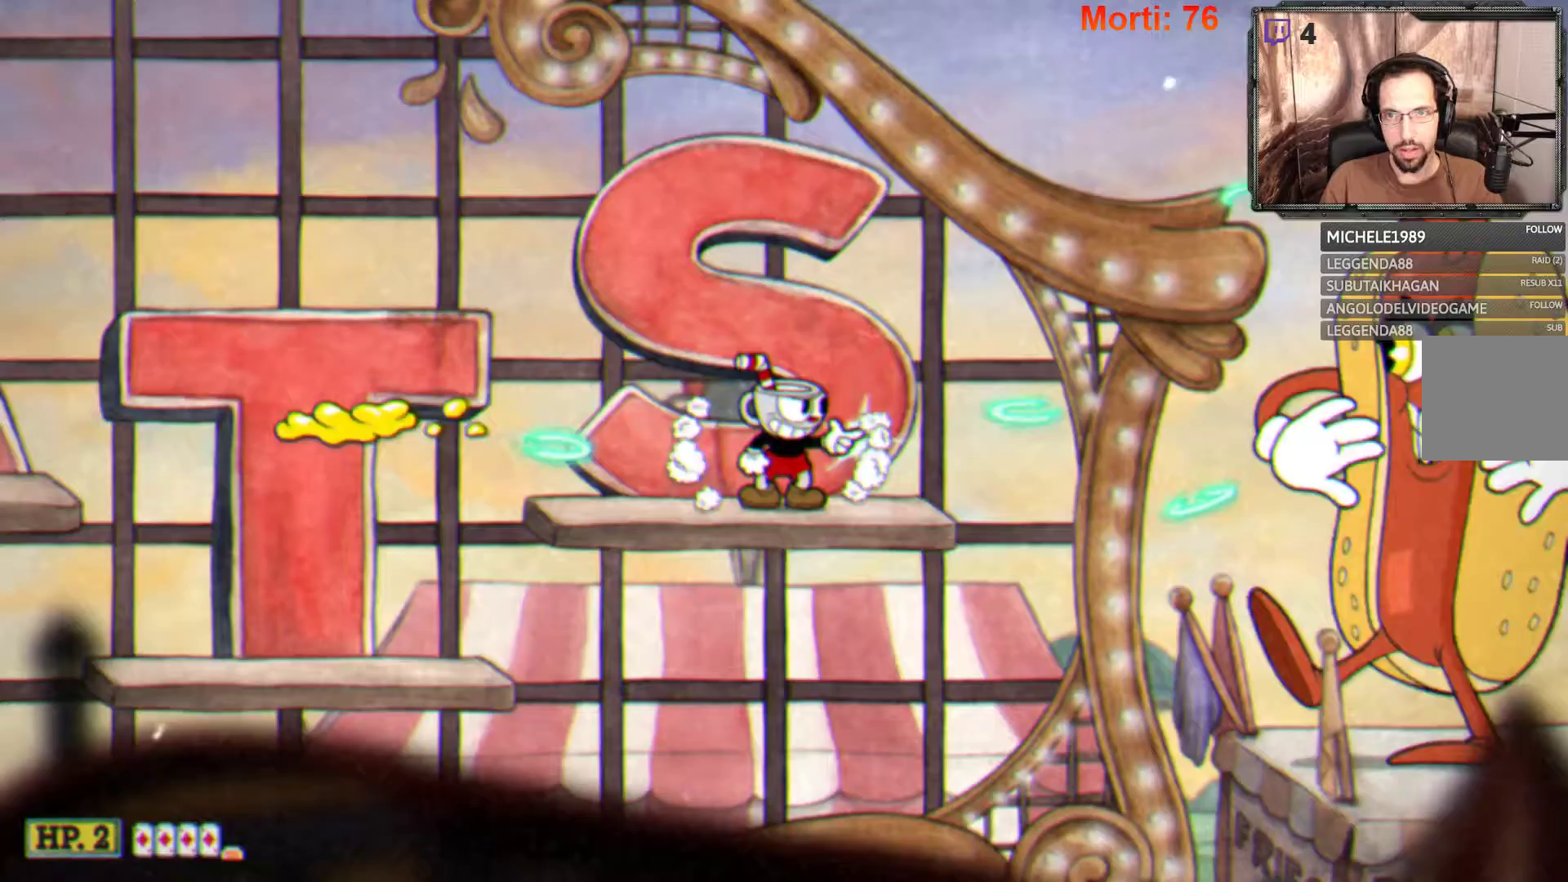
{"buttons": ["L2"], "left_stick": "center", "right_stick": "center", "events": []}
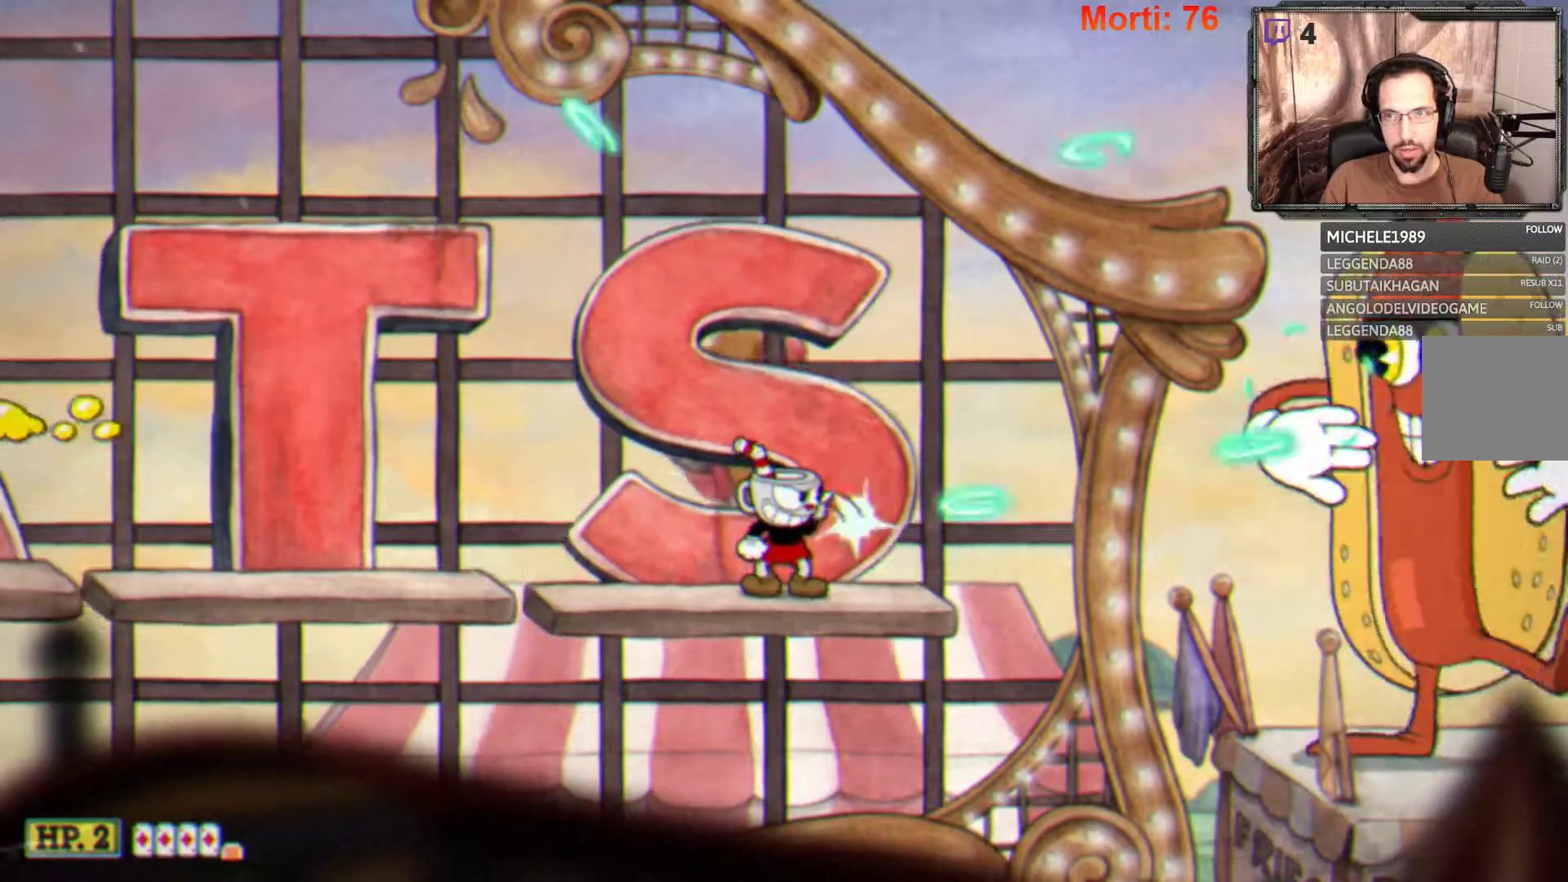
{"buttons": ["L2"], "left_stick": "center", "right_stick": "center", "events": []}
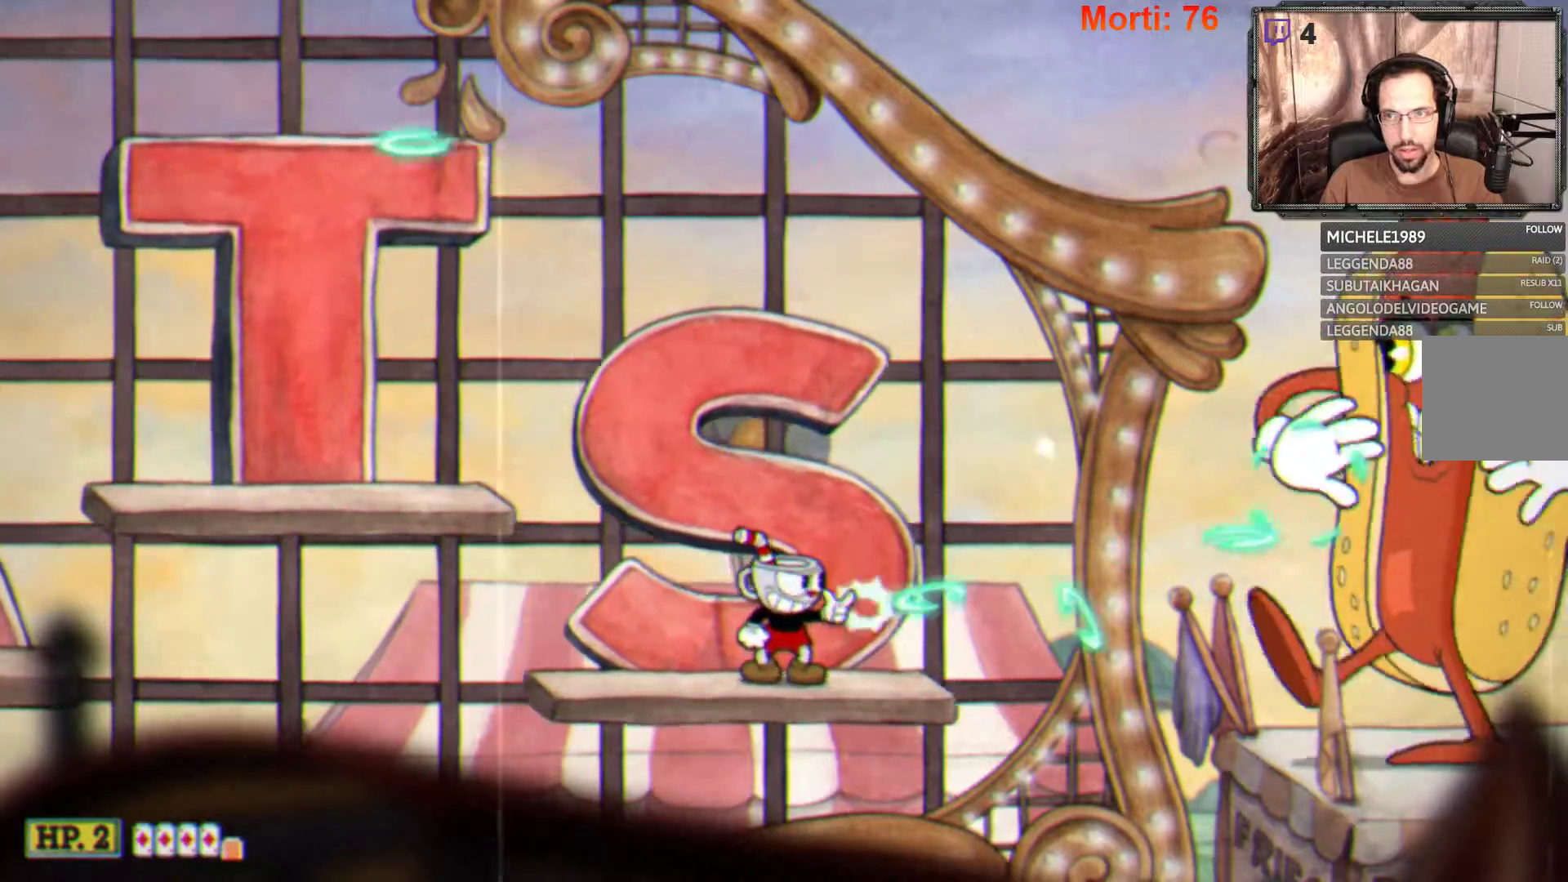
{"buttons": ["L2"], "left_stick": "center", "right_stick": "center", "events": [[67, "left_stick", "left"], [300, "left_stick", "right"], [433, "left_stick", "center"]]}
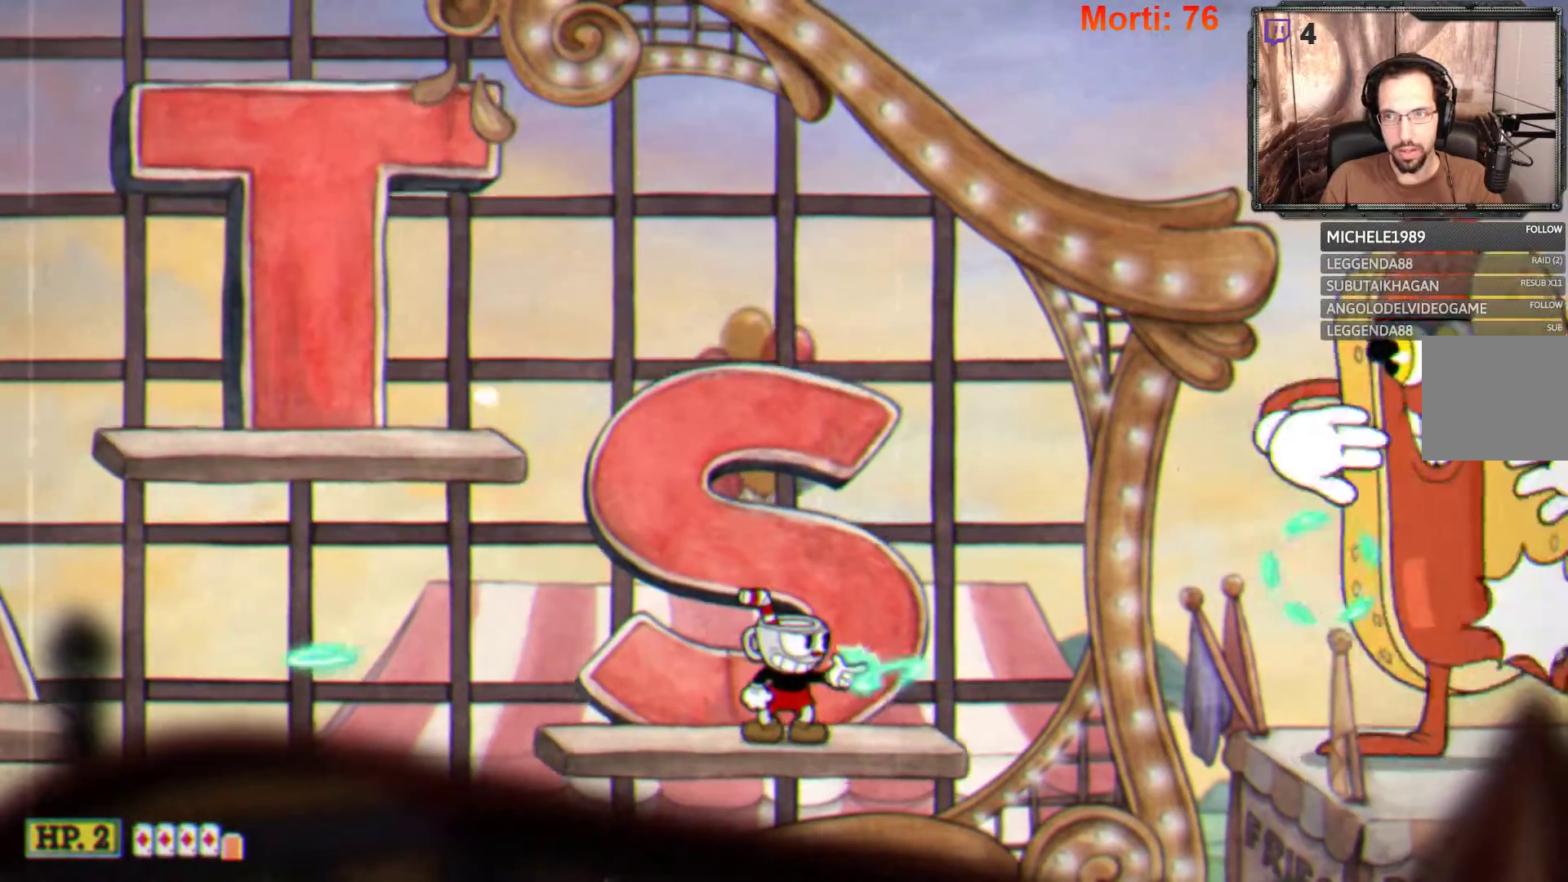
{"buttons": ["L2"], "left_stick": "center", "right_stick": "center", "events": []}
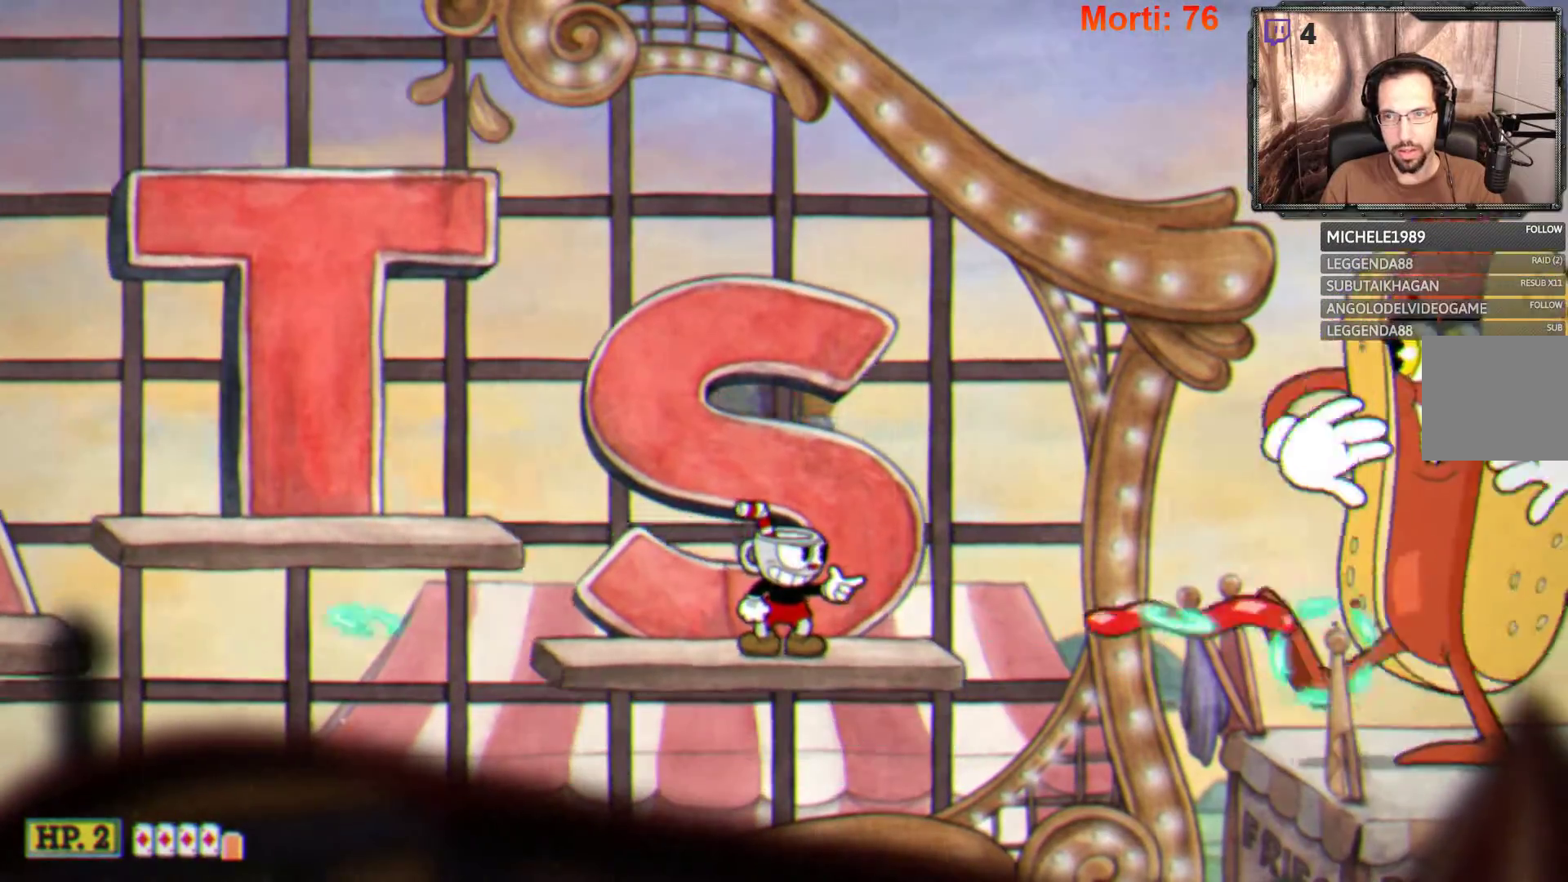
{"buttons": ["L2"], "left_stick": "down-right", "right_stick": "center", "events": [[233, "A", "down"], [367, "A", "up"], [500, "left_stick", "down-right"]]}
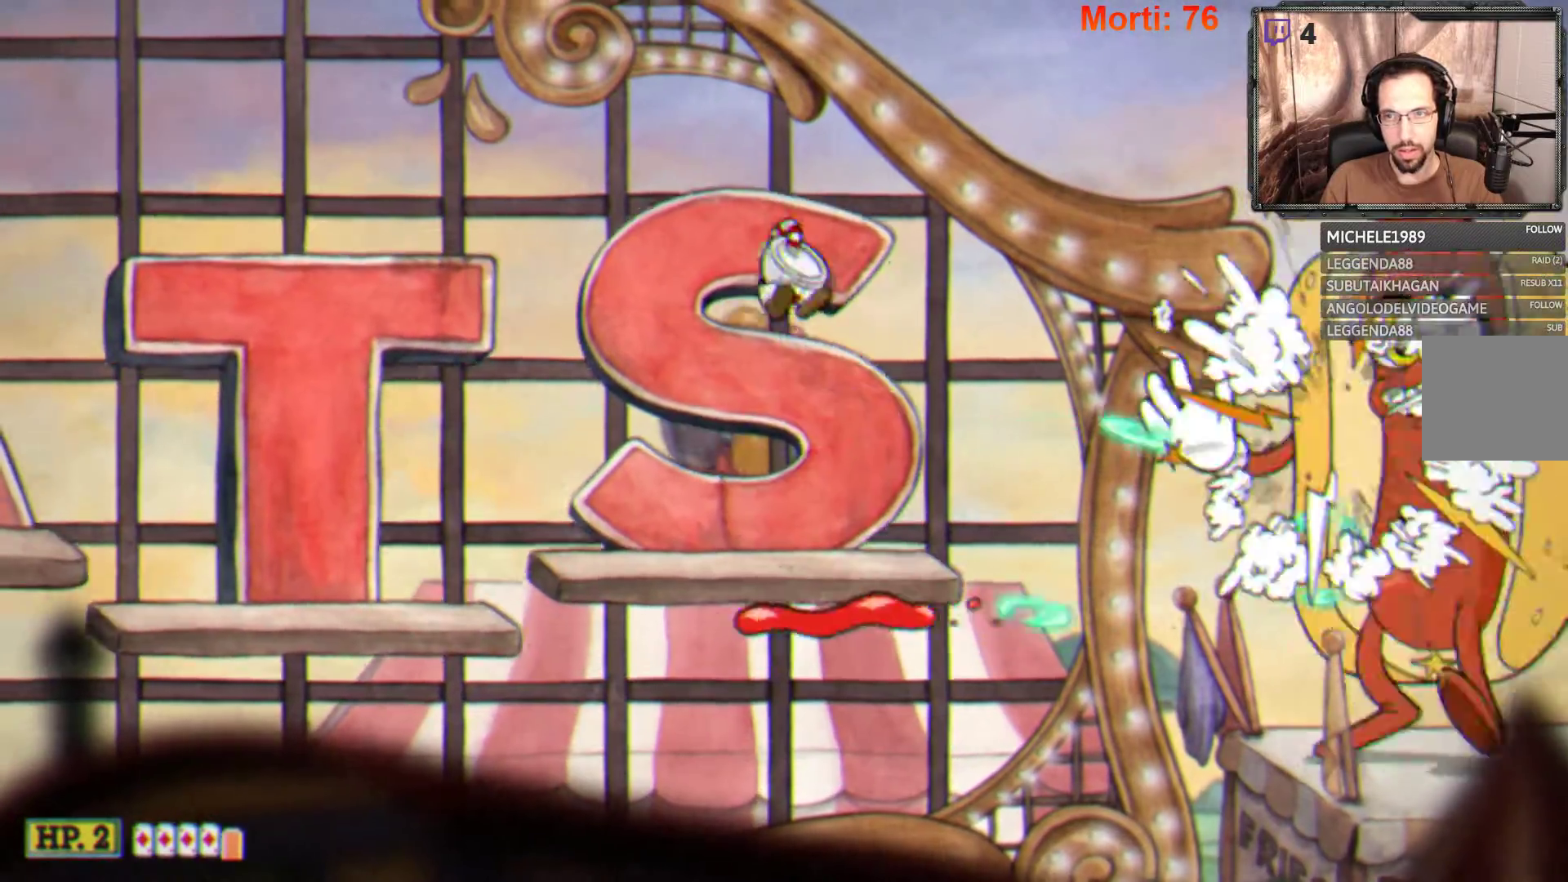
{"buttons": ["L2"], "left_stick": "center", "right_stick": "center", "events": [[100, "left_stick", "center"], [300, "Y", "down"], [367, "Y", "up"]]}
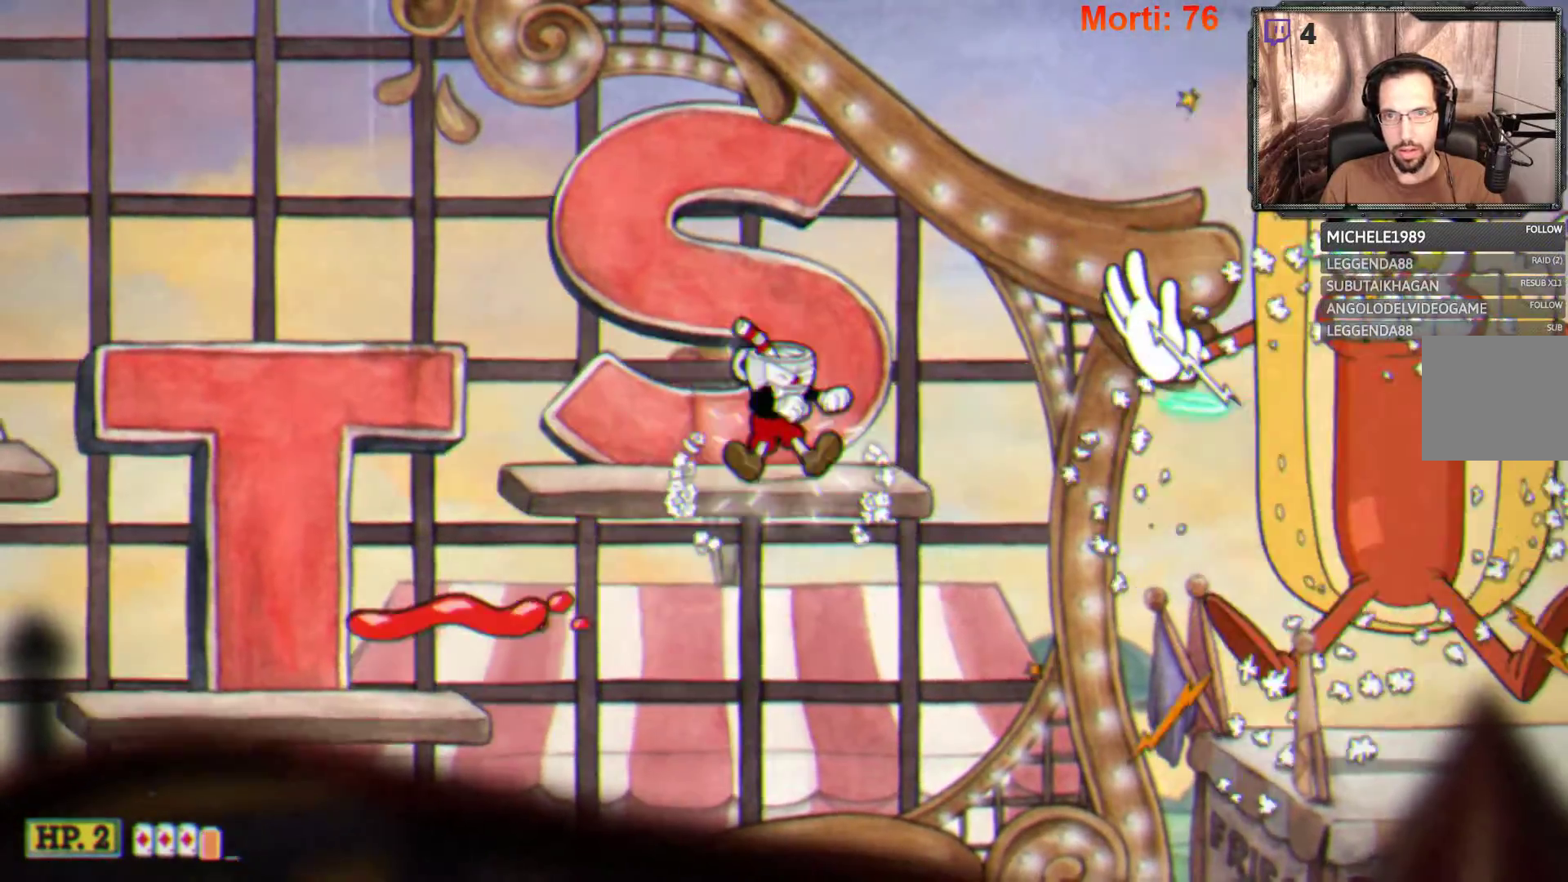
{"buttons": ["L2"], "left_stick": "center", "right_stick": "center", "events": []}
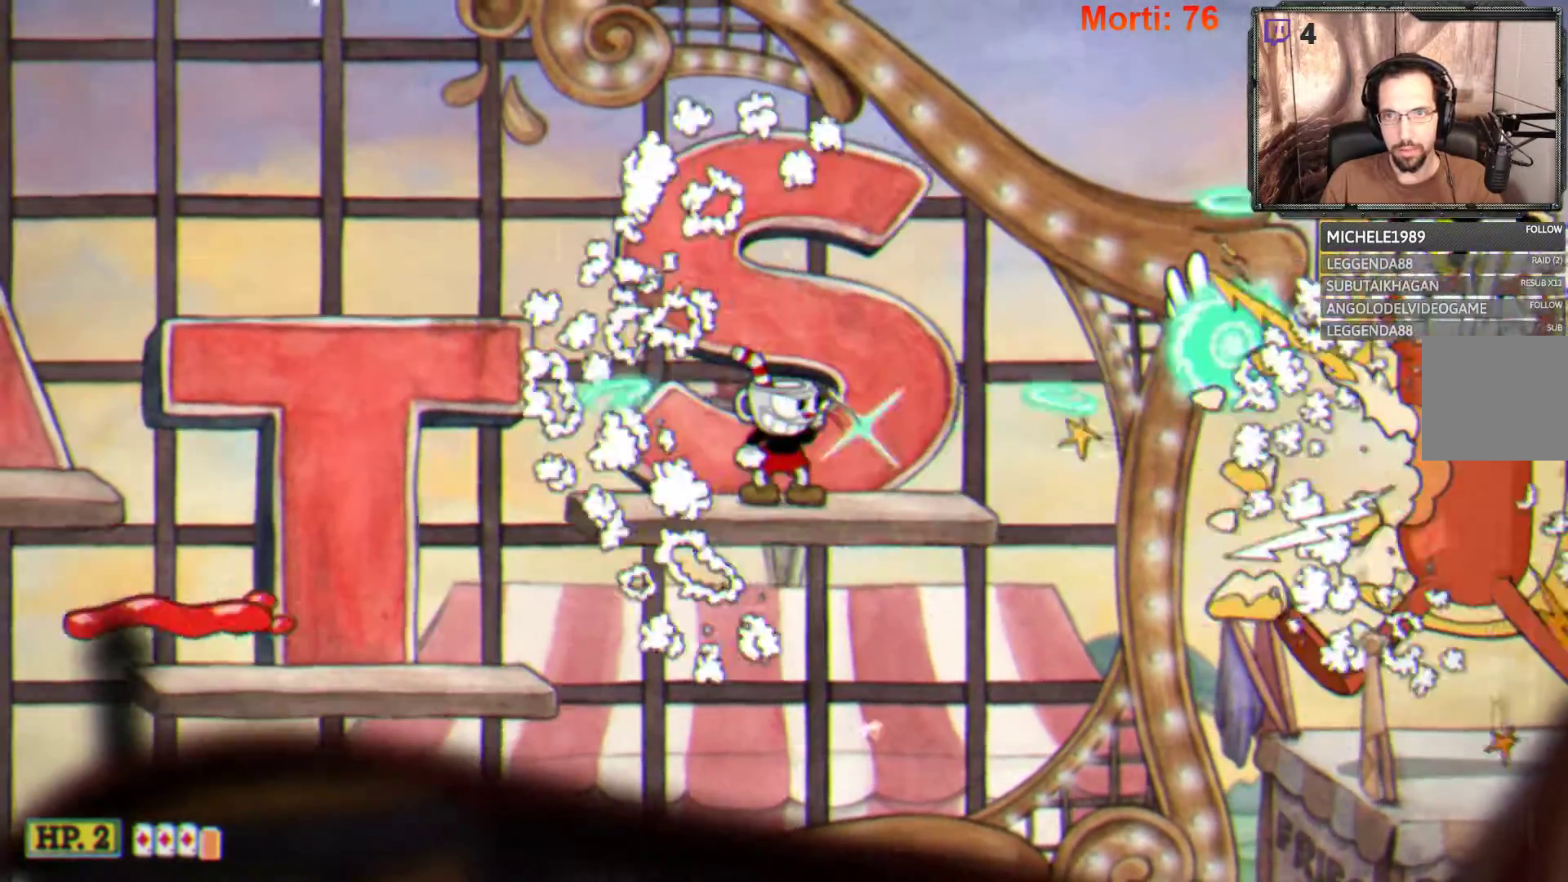
{"buttons": ["L2"], "left_stick": "center", "right_stick": "center", "events": []}
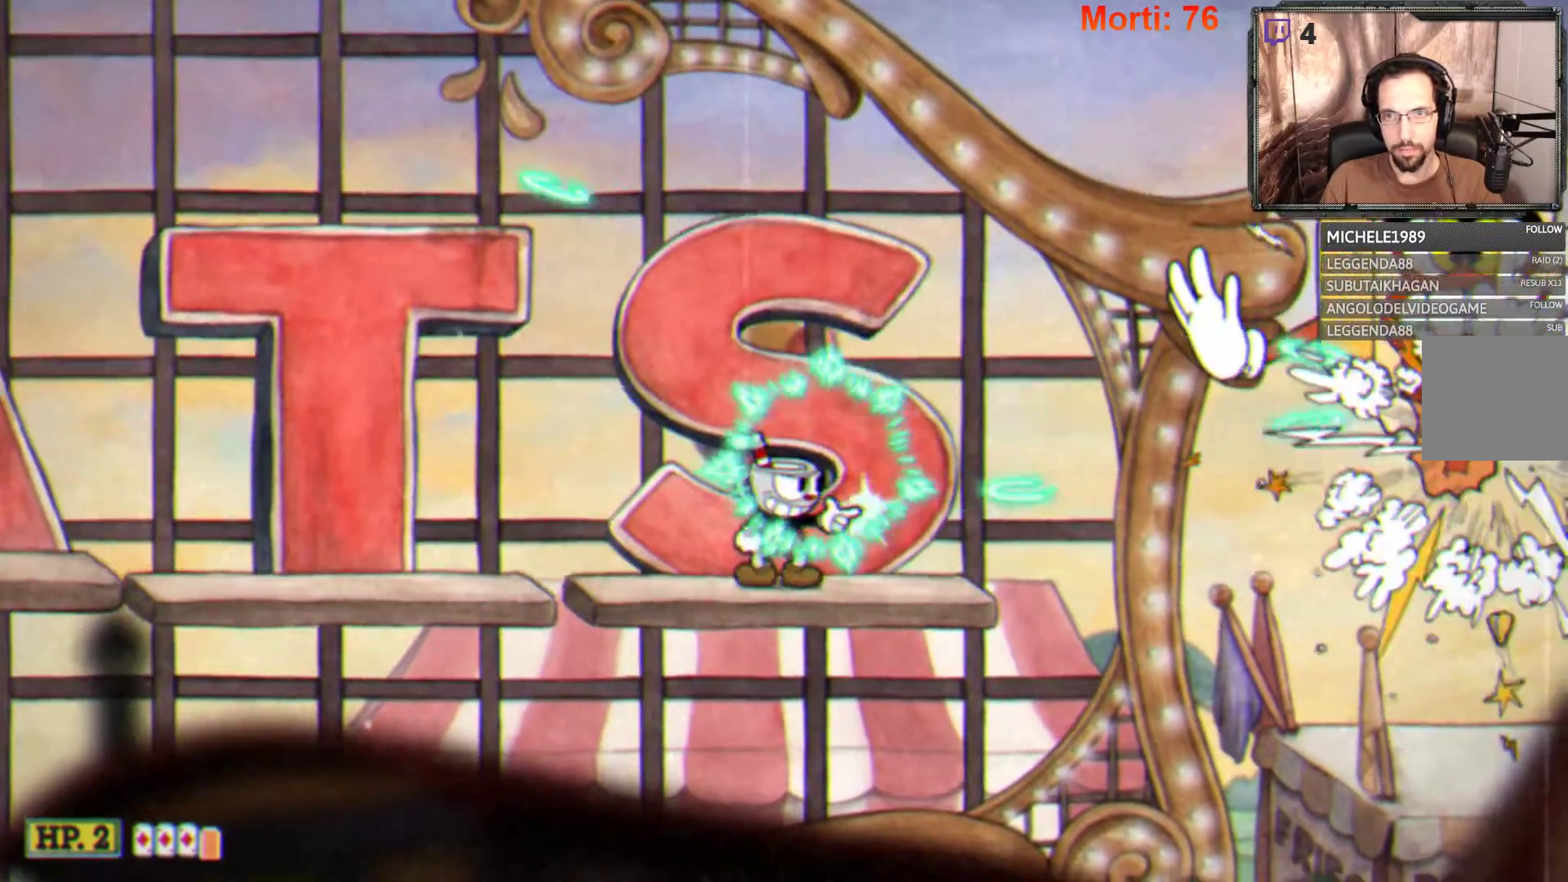
{"buttons": ["A", "L2"], "left_stick": "right", "right_stick": "center", "events": [[200, "left_stick", "right"], [467, "A", "down"]]}
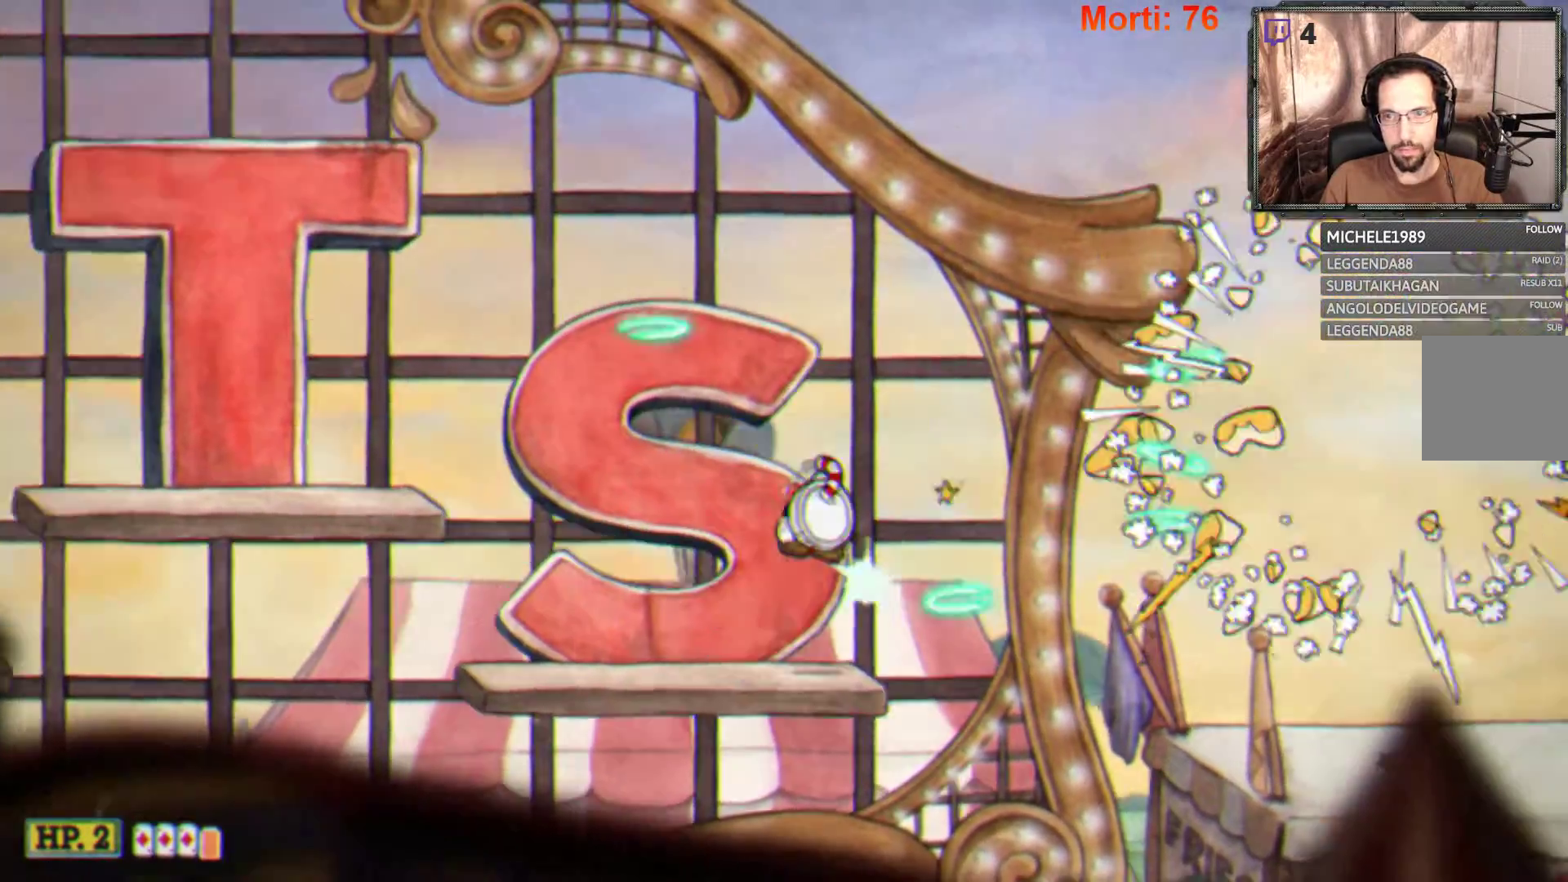
{"buttons": ["L2"], "left_stick": "right", "right_stick": "center", "events": [[167, "A", "up"], [233, "B", "down"], [333, "B", "up"]]}
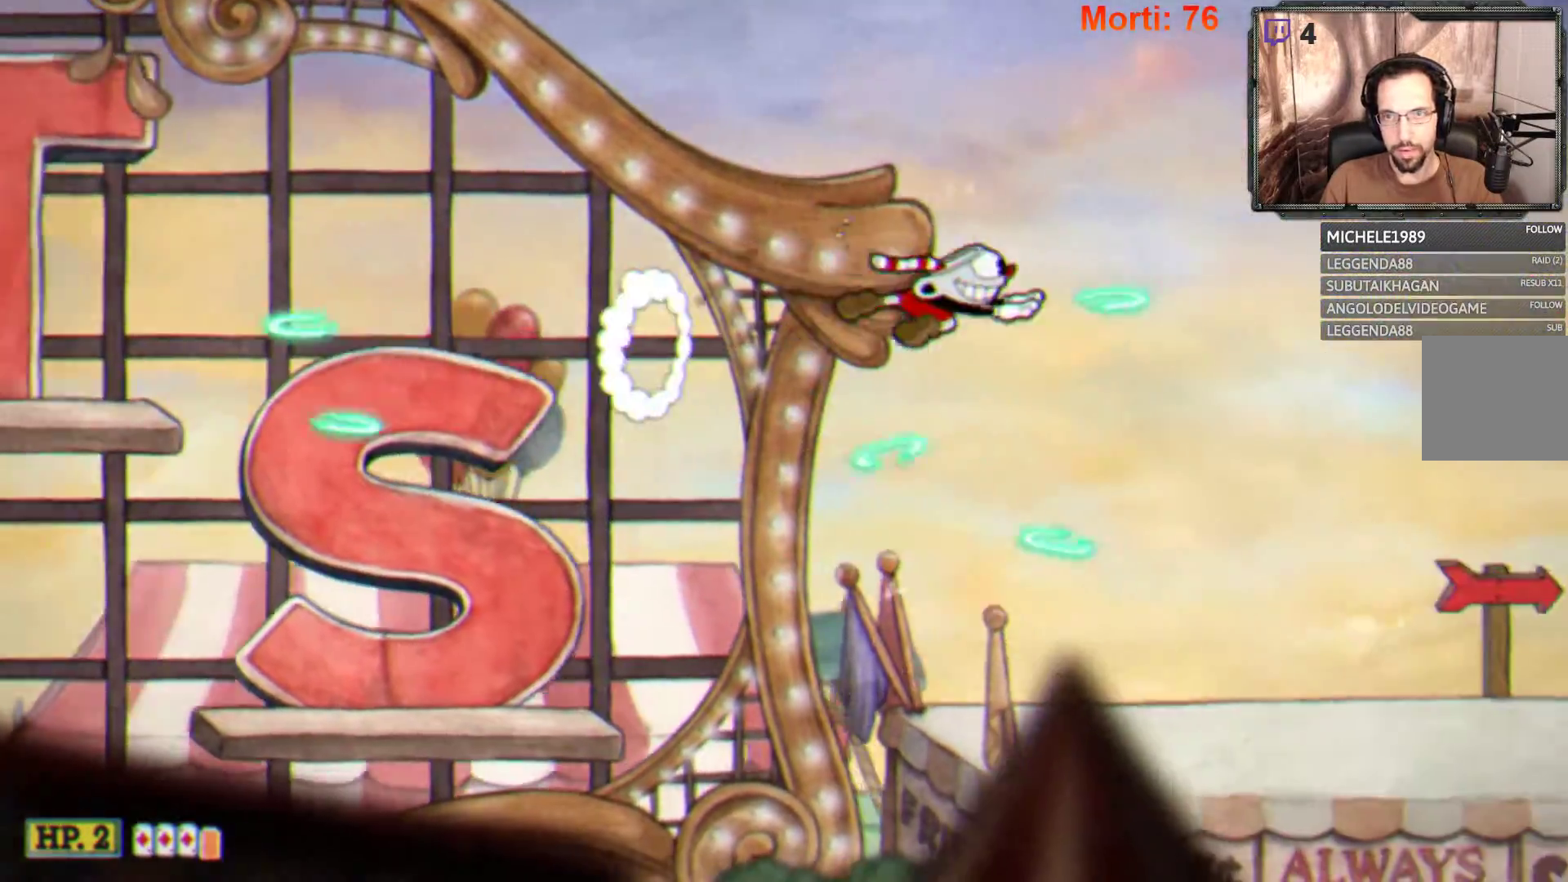
{"buttons": [], "left_stick": "right", "right_stick": "center", "events": [[400, "L2", "up"]]}
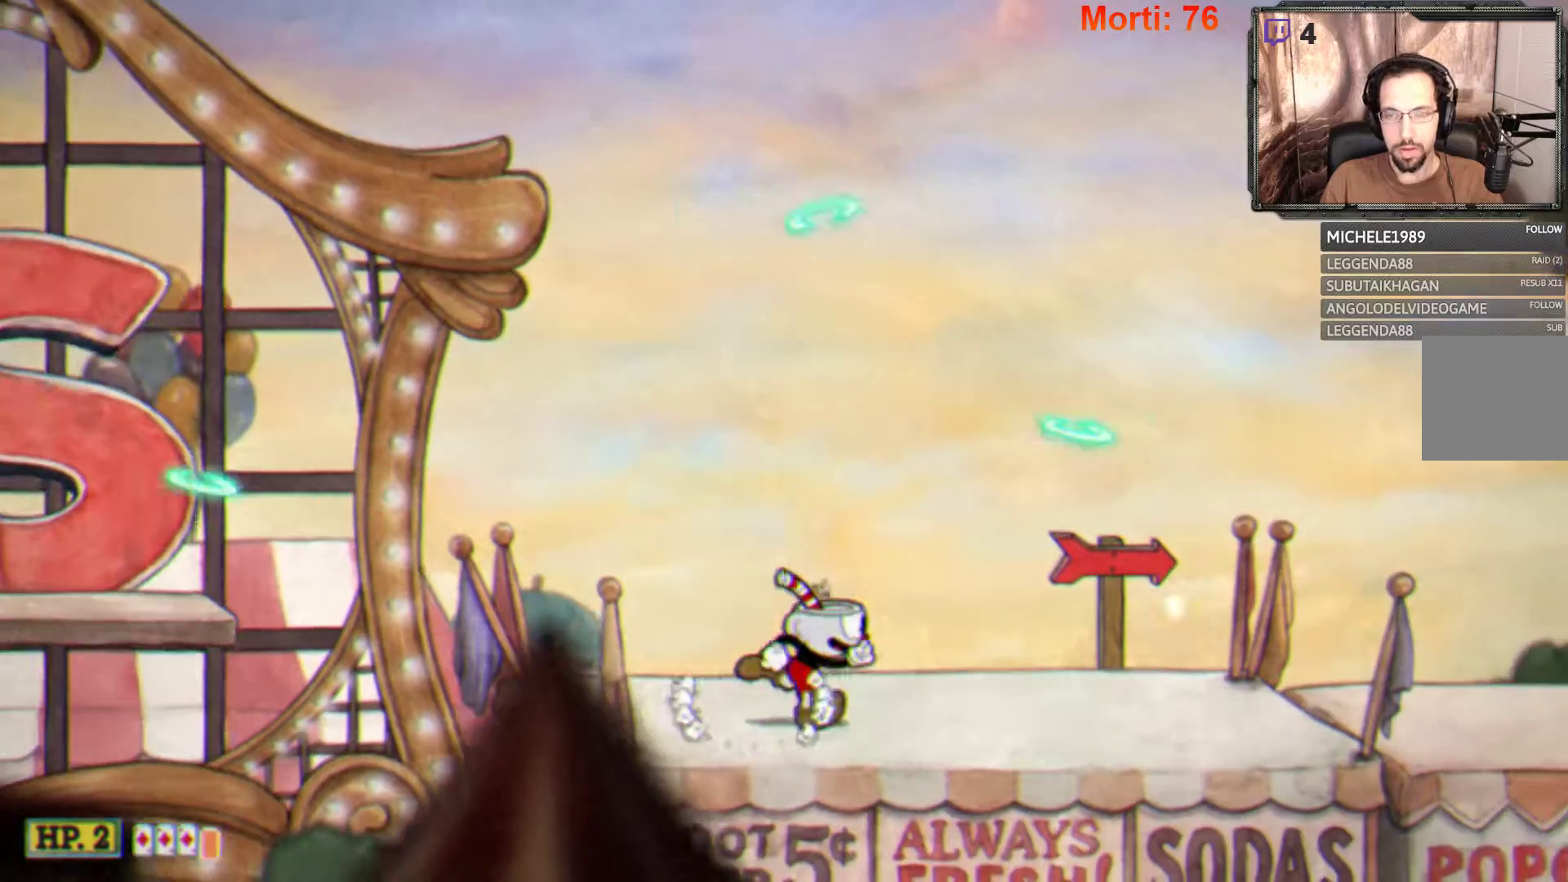
{"buttons": [], "left_stick": "right", "right_stick": "center", "events": []}
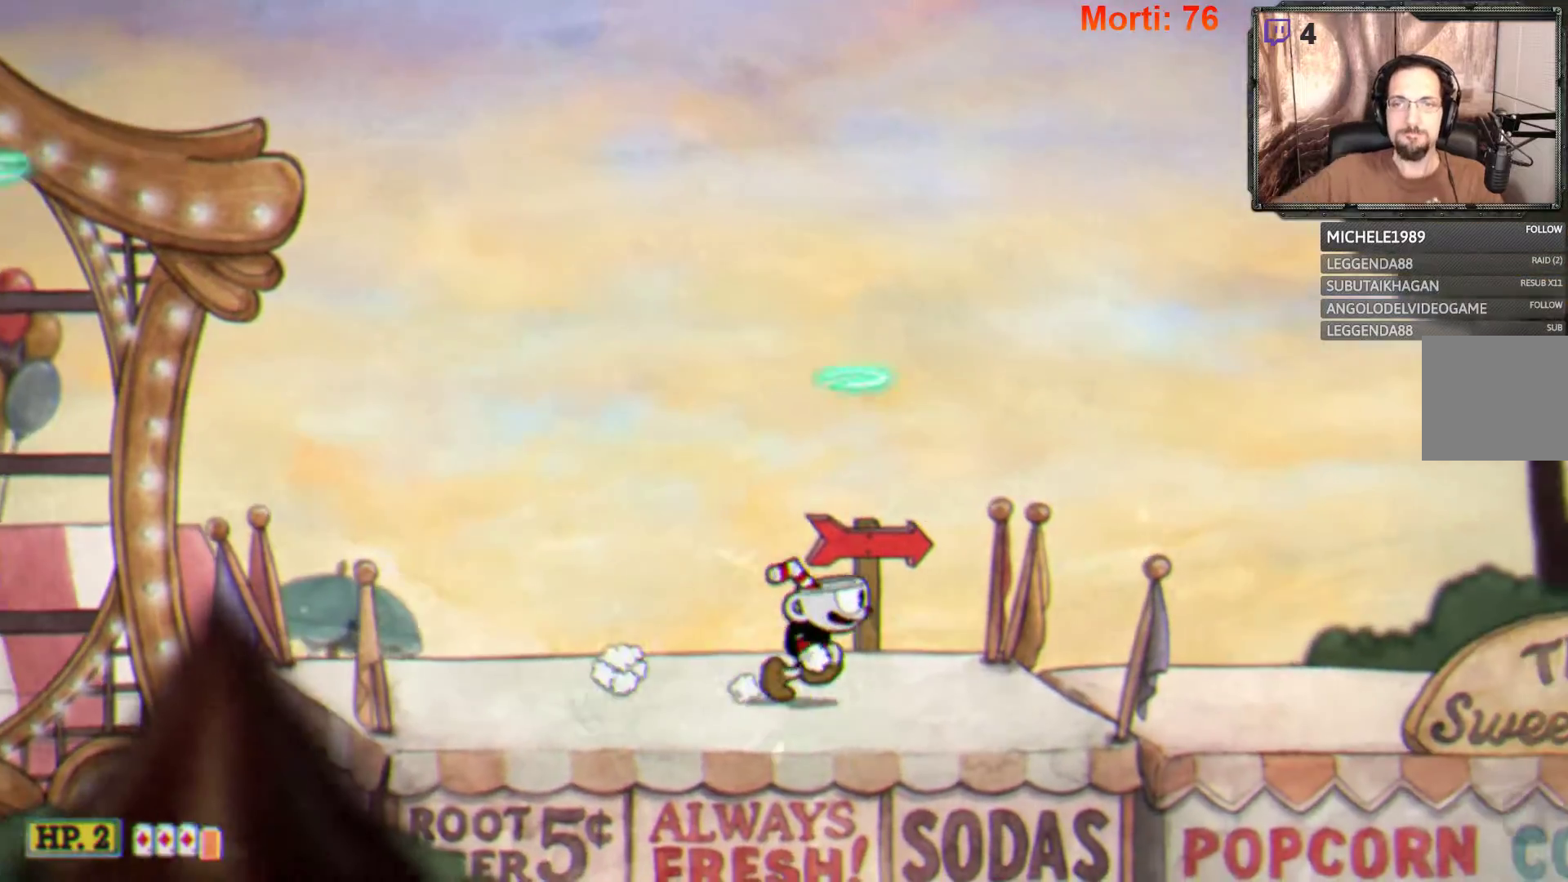
{"buttons": [], "left_stick": "right", "right_stick": "center", "events": []}
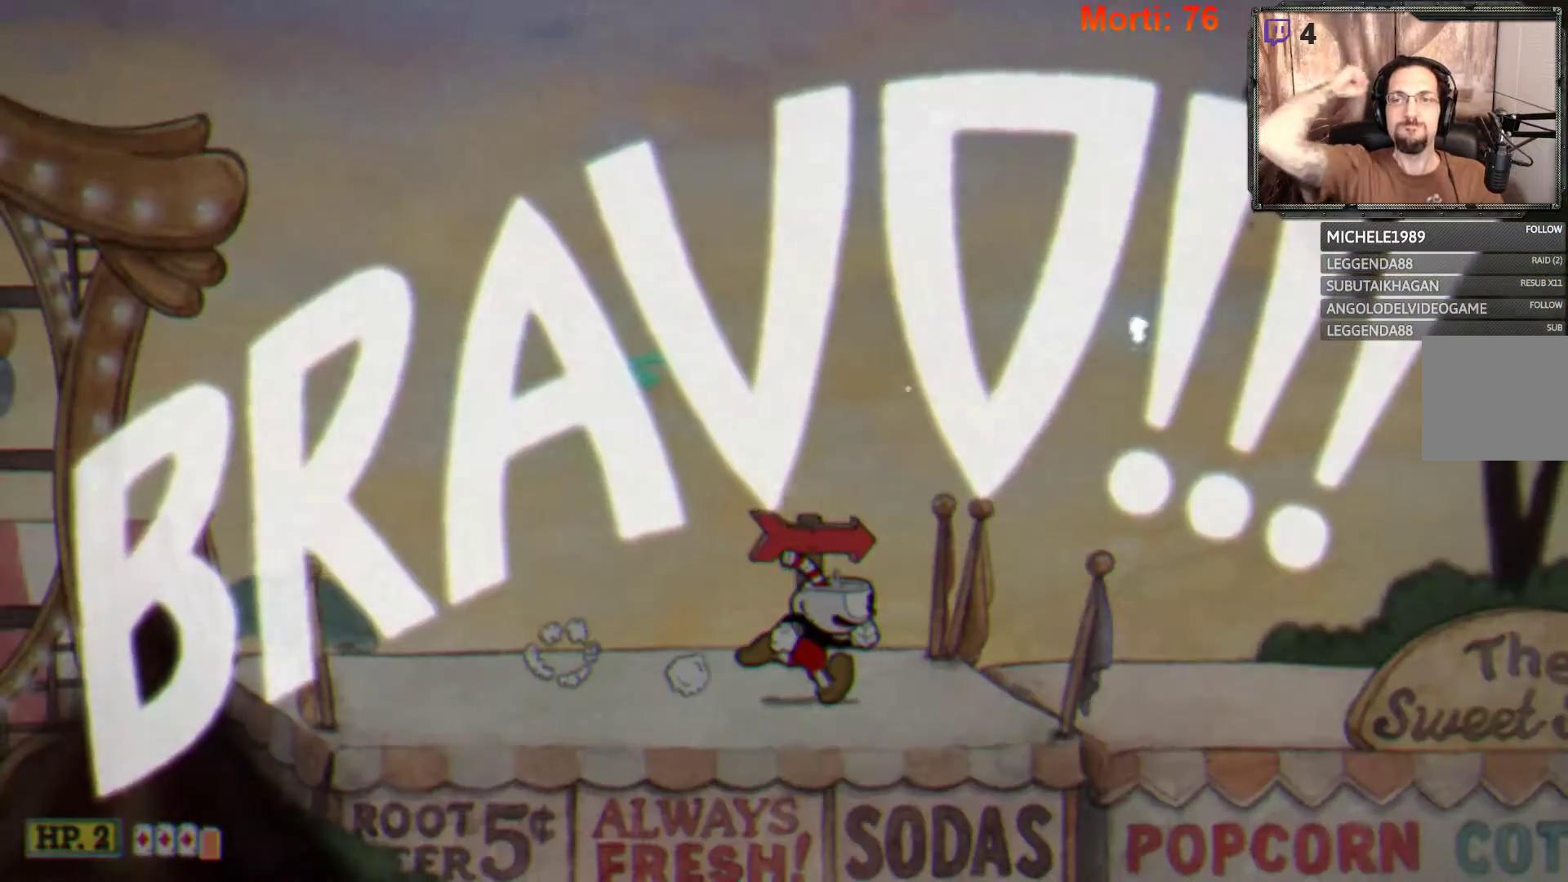
{"buttons": [], "left_stick": "right", "right_stick": "center", "events": []}
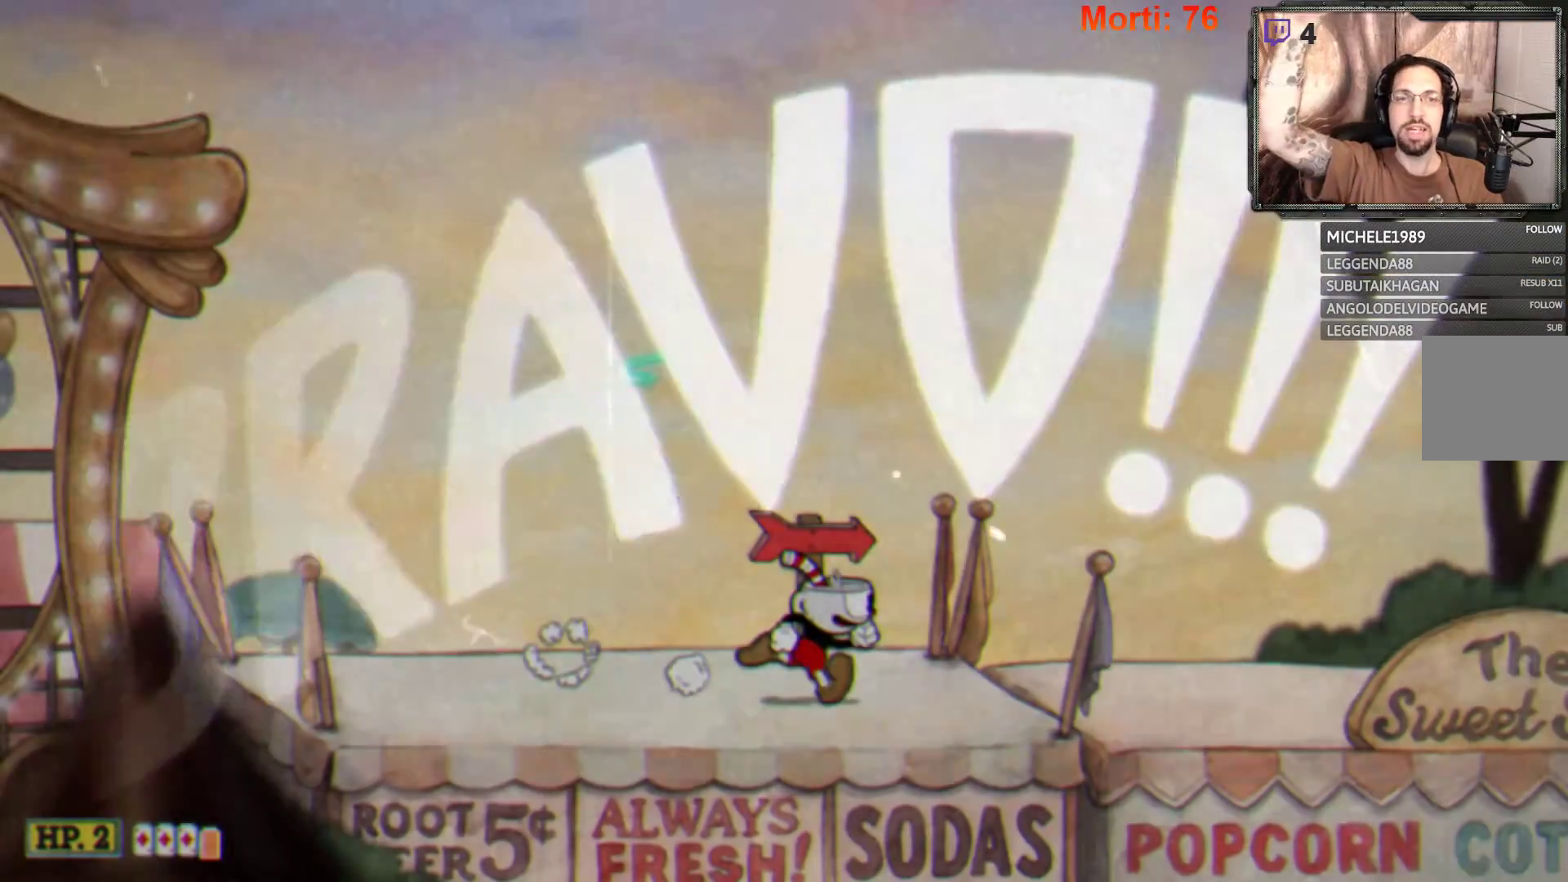
{"buttons": [], "left_stick": "center", "right_stick": "center", "events": [[133, "left_stick", "center"]]}